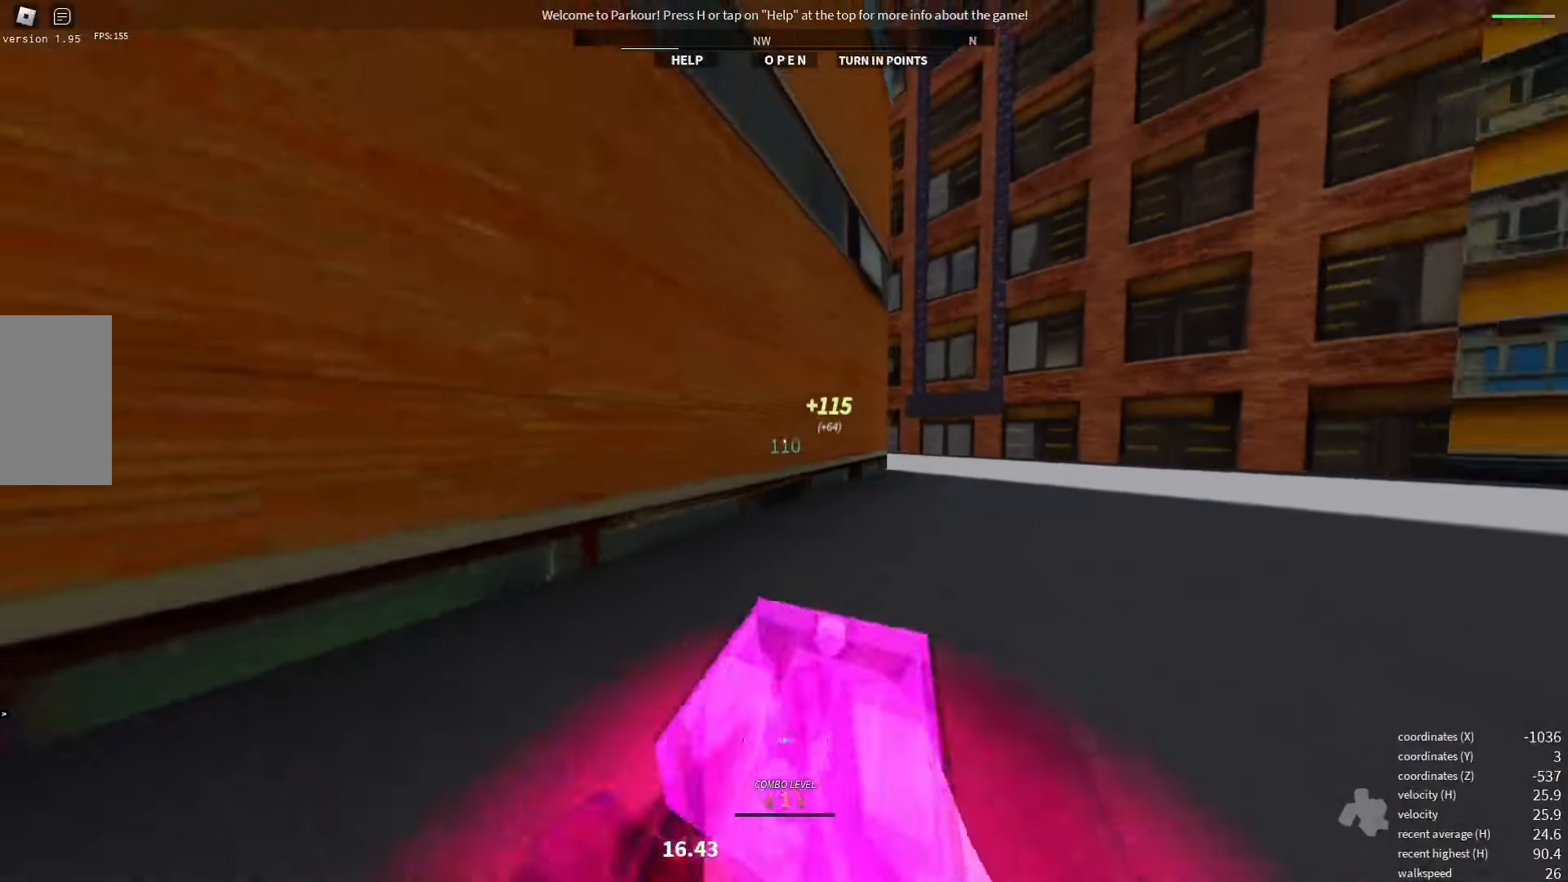
Gameplay with keyboard; each line is a JSON object with the keys held at the frame after it. "events" lists presses ("down") and releases ("up") of "a", "d", "e", "q", "s", "shift_l", "shift_r", "space", "w" and "x" between this image and that frame as [ms after this image, input, new state], when the widget could be followed in between. No other keys are recorded. Mouse input is not recorded.
{"keys": [], "events": []}
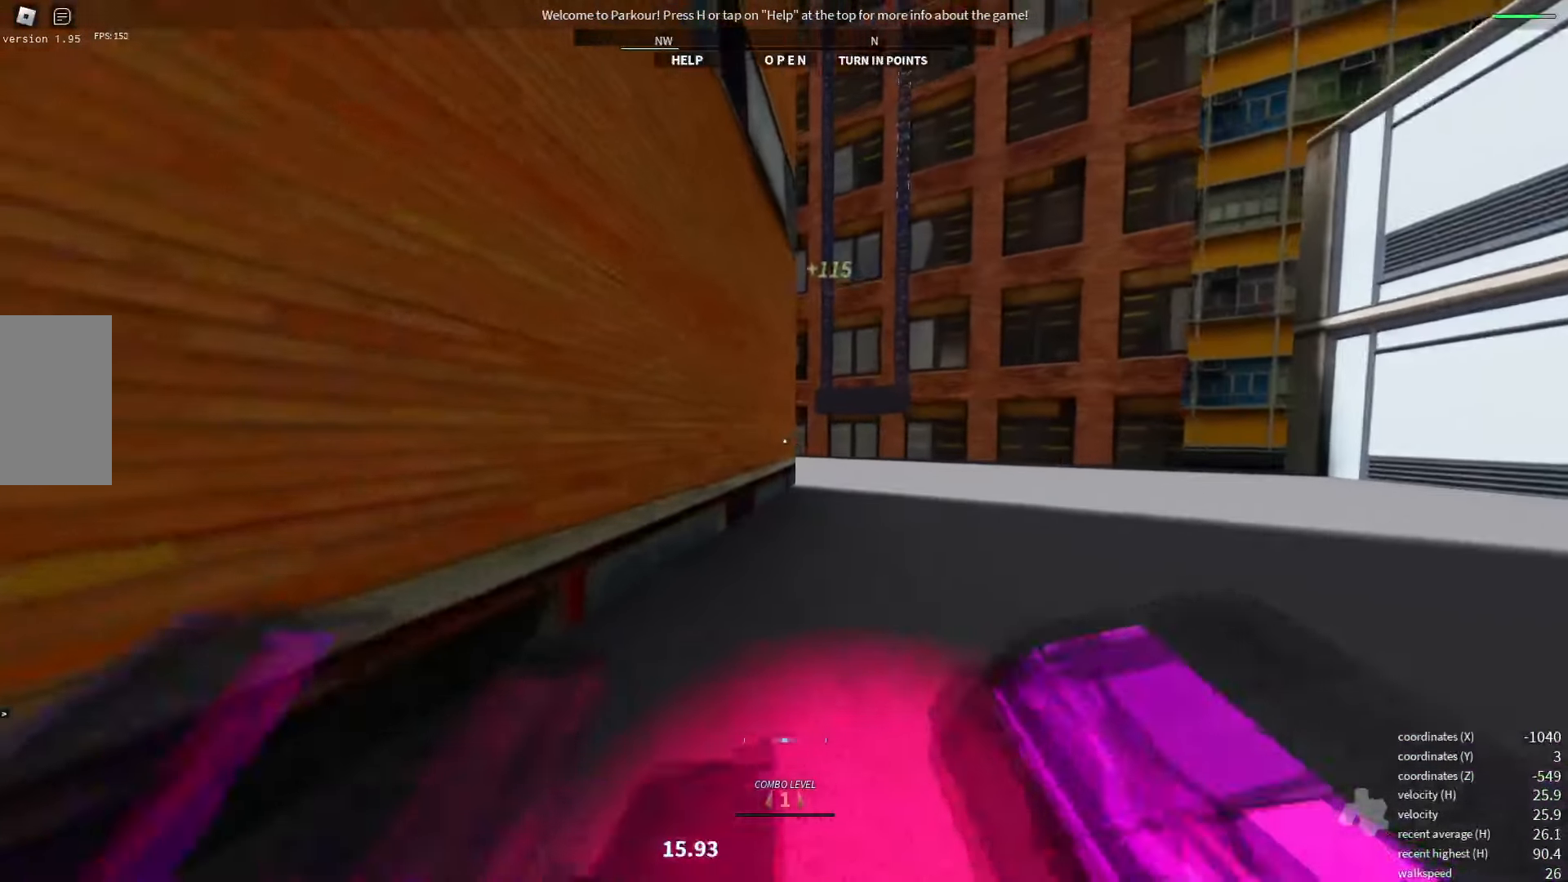
{"keys": [], "events": []}
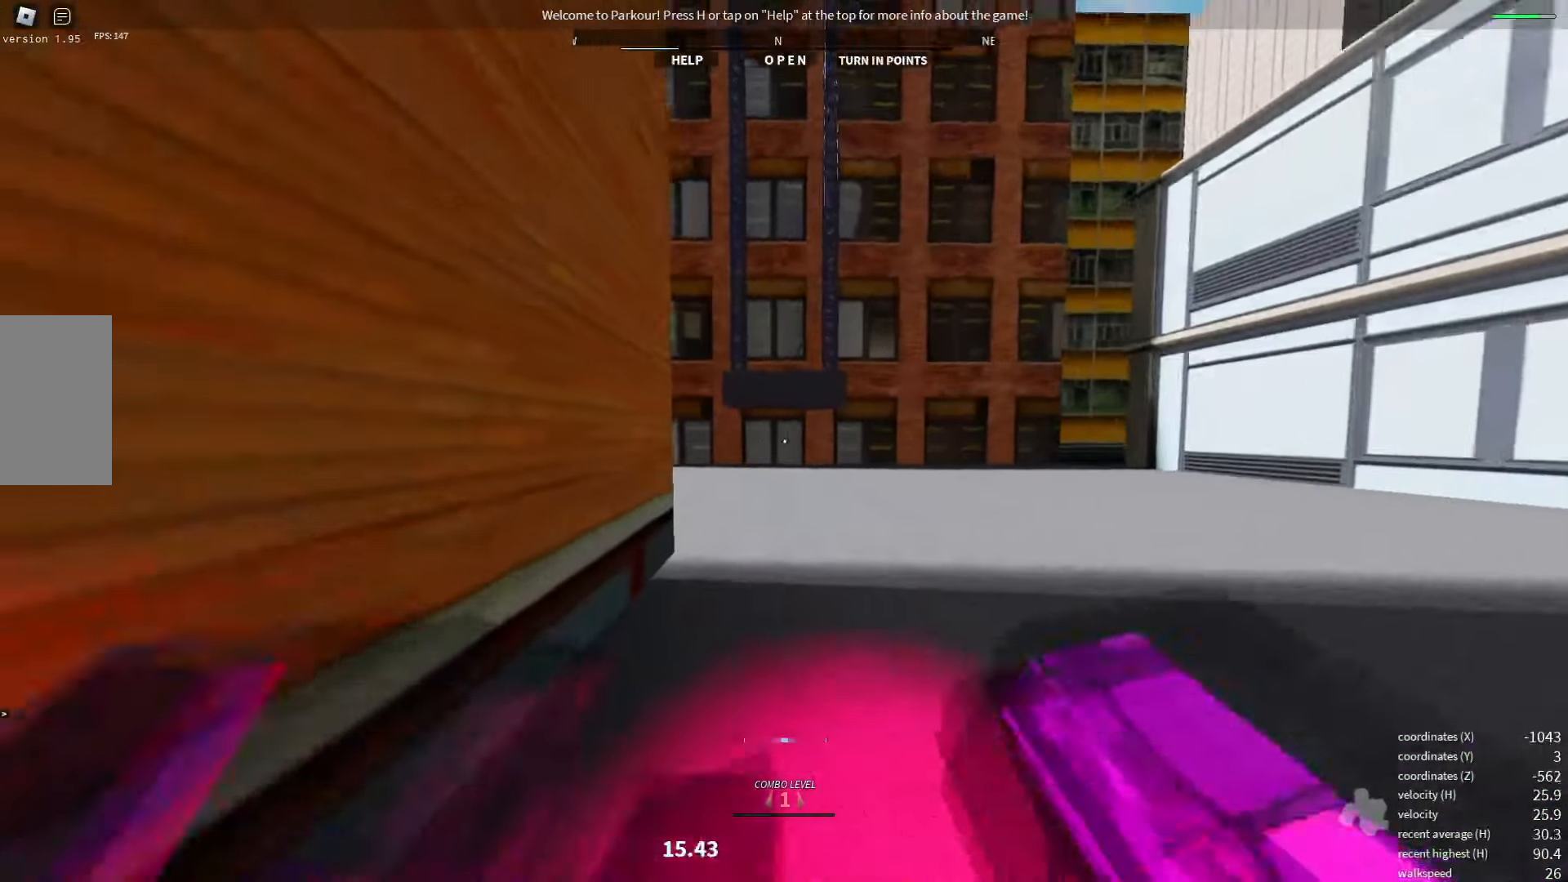
{"keys": [], "events": [[183, "space", "down"], [267, "space", "up"], [367, "space", "down"], [467, "space", "up"]]}
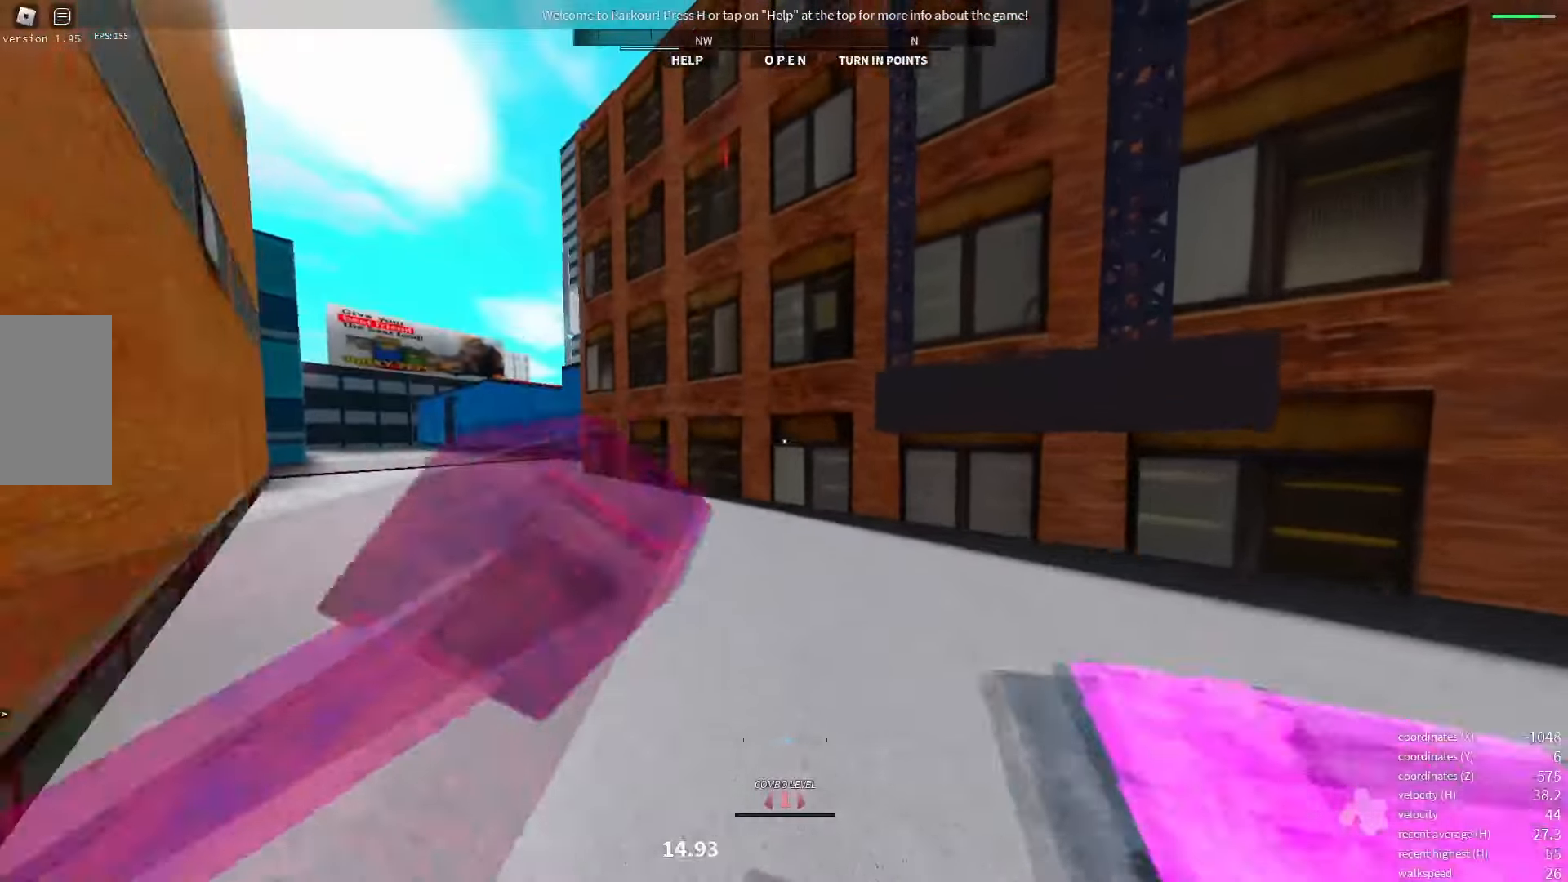
{"keys": [], "events": []}
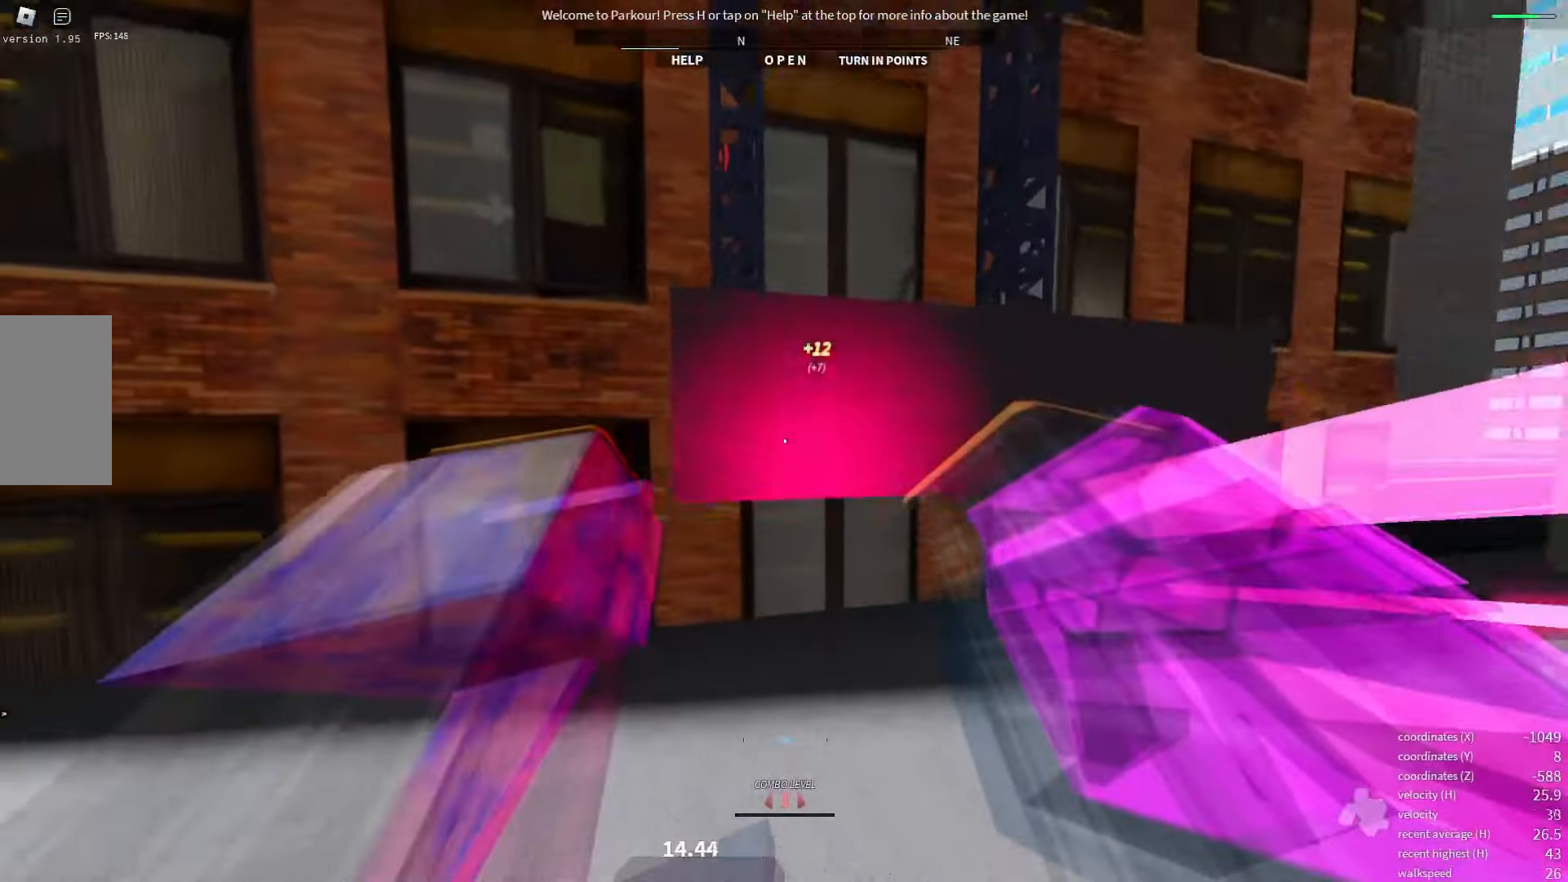
{"keys": [], "events": []}
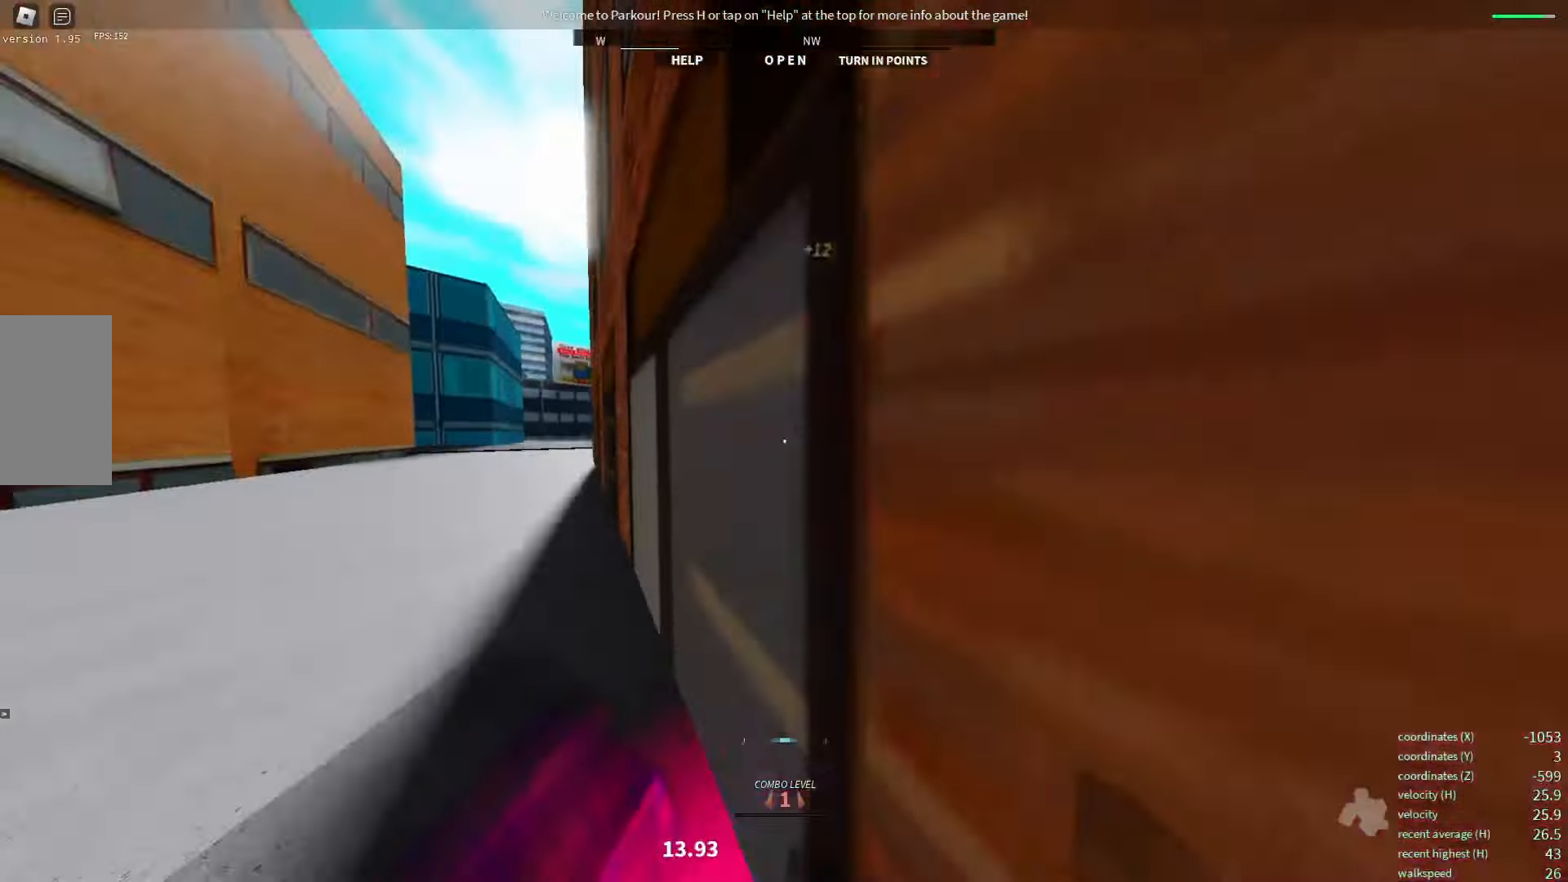
{"keys": ["space"], "events": [[400, "space", "down"]]}
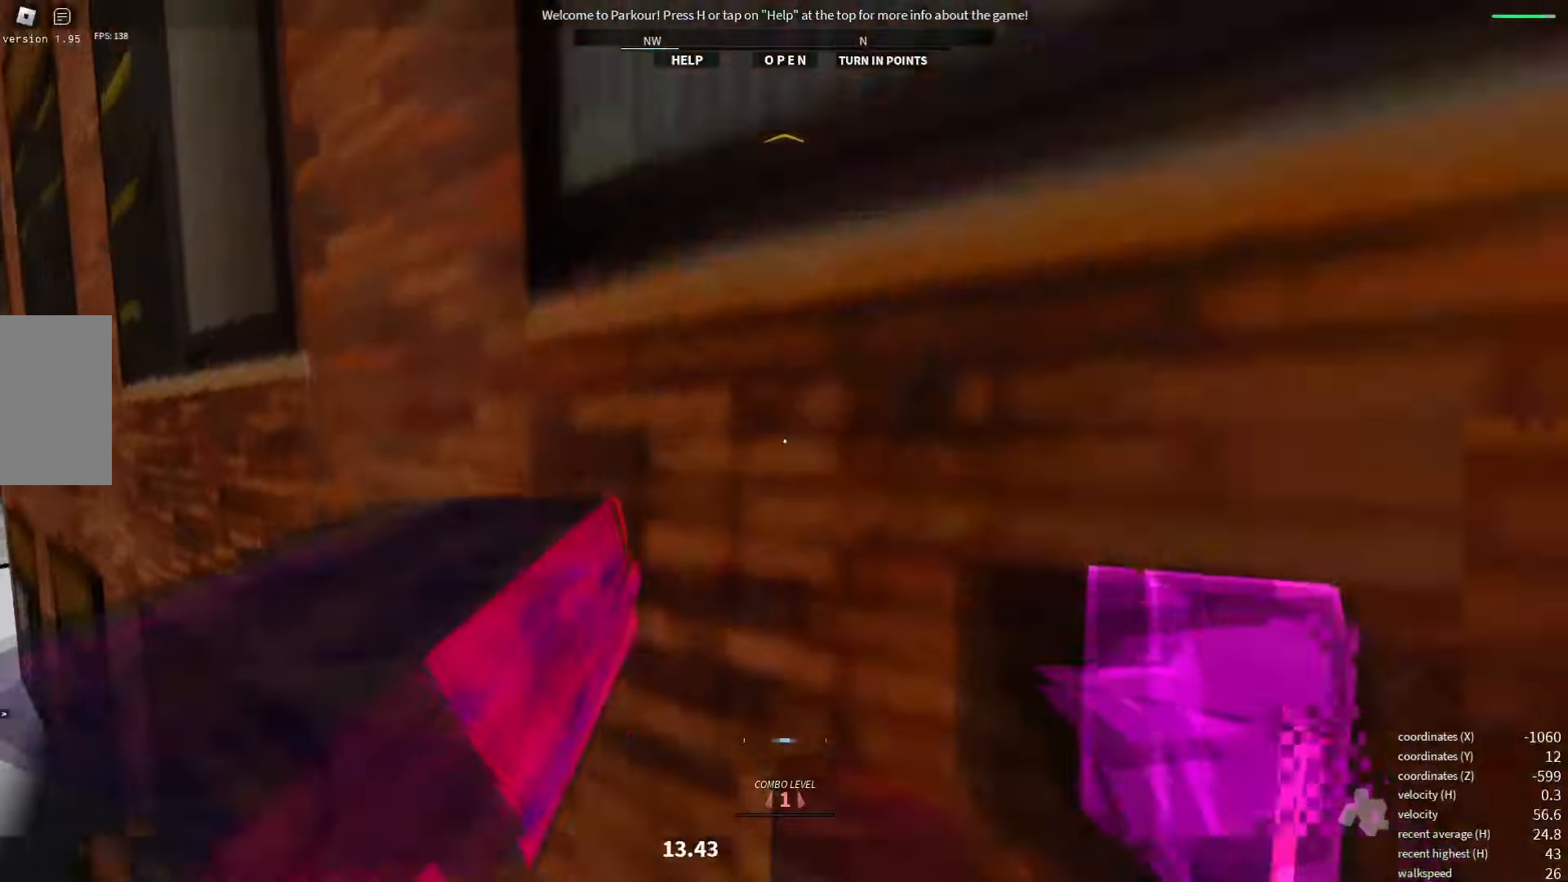
{"keys": [], "events": [[33, "space", "up"]]}
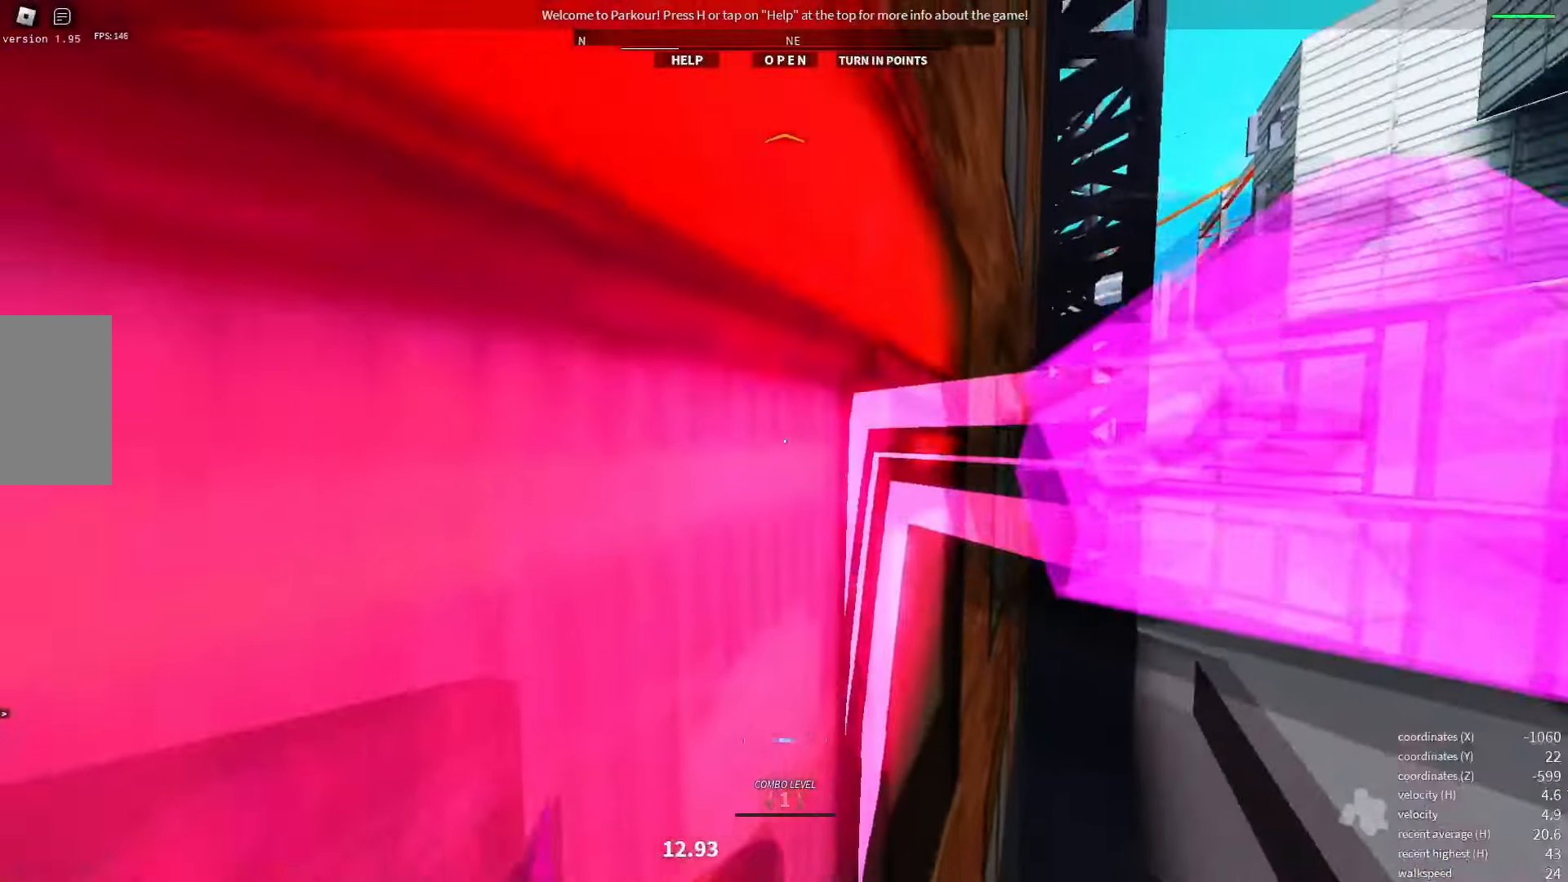
{"keys": [], "events": [[50, "space", "down"], [234, "space", "up"]]}
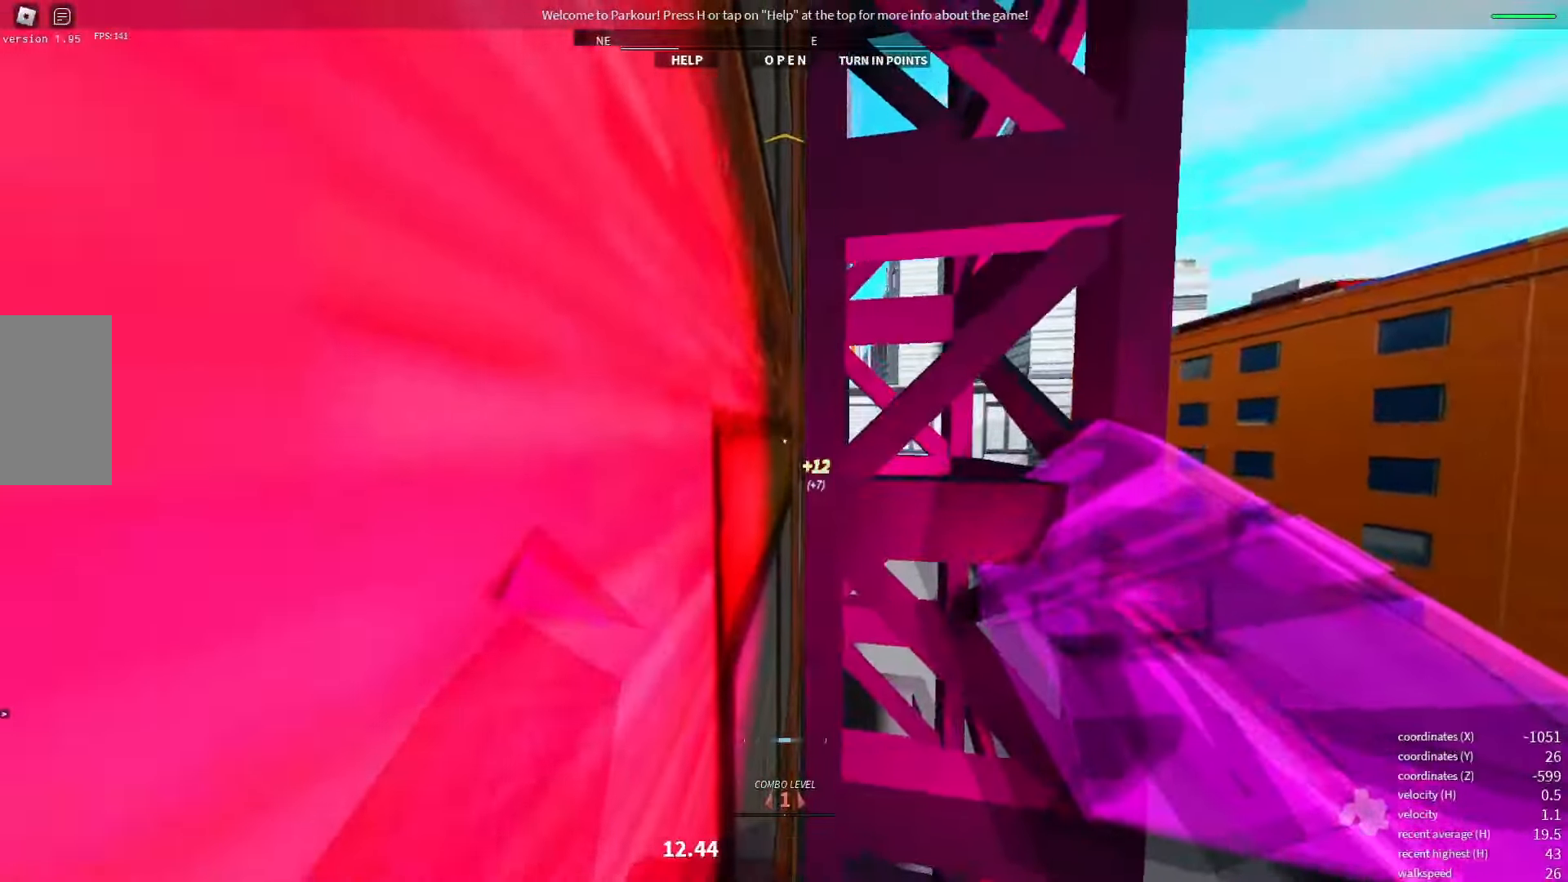
{"keys": [], "events": []}
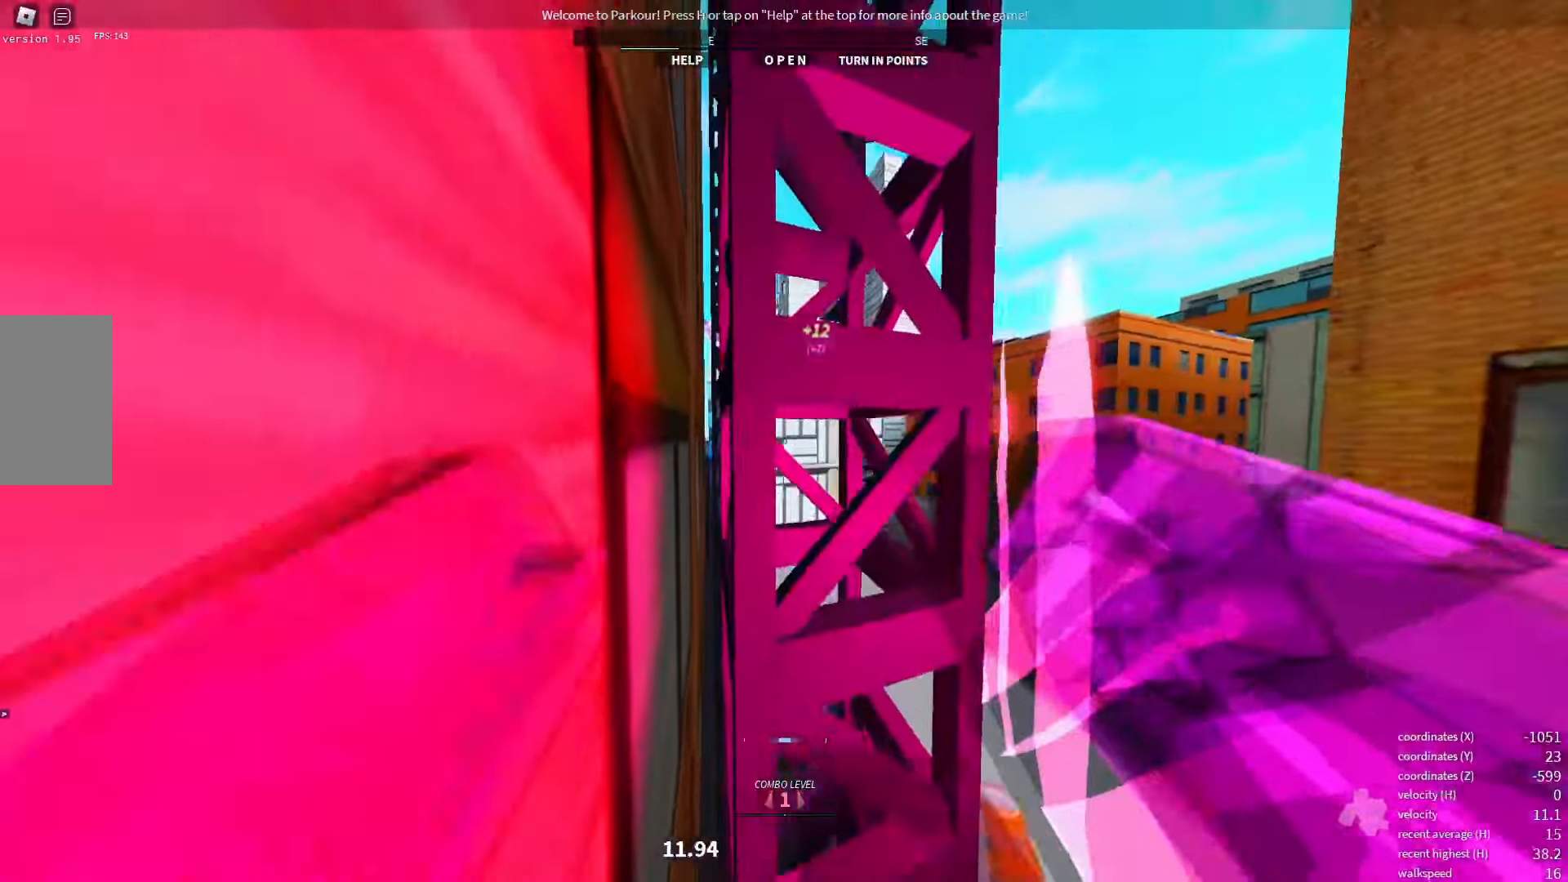
{"keys": [], "events": []}
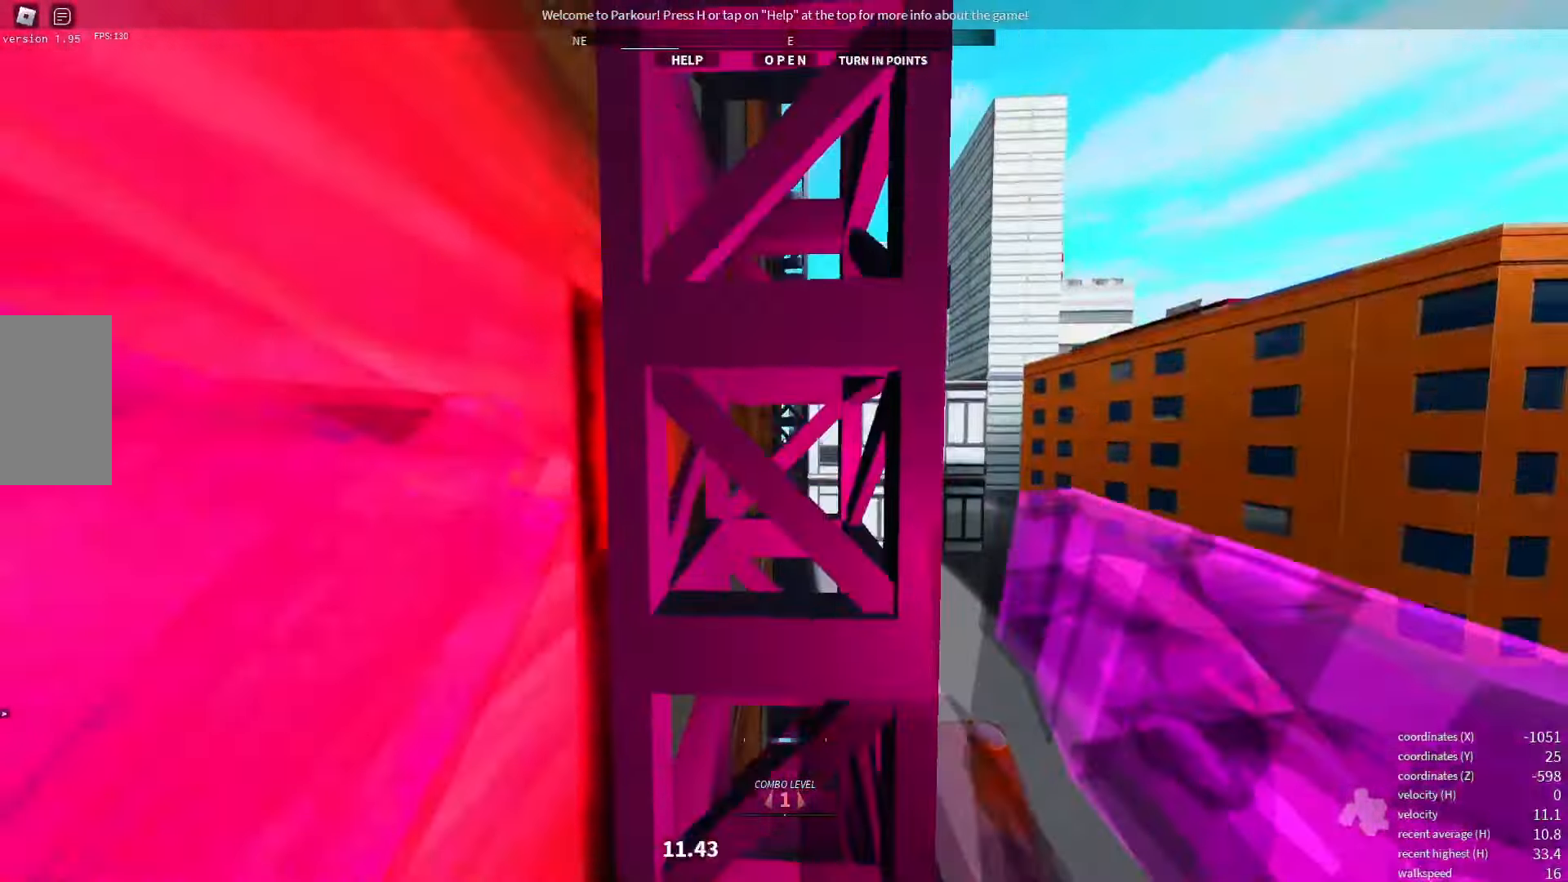
{"keys": [], "events": [[334, "space", "down"], [434, "space", "up"]]}
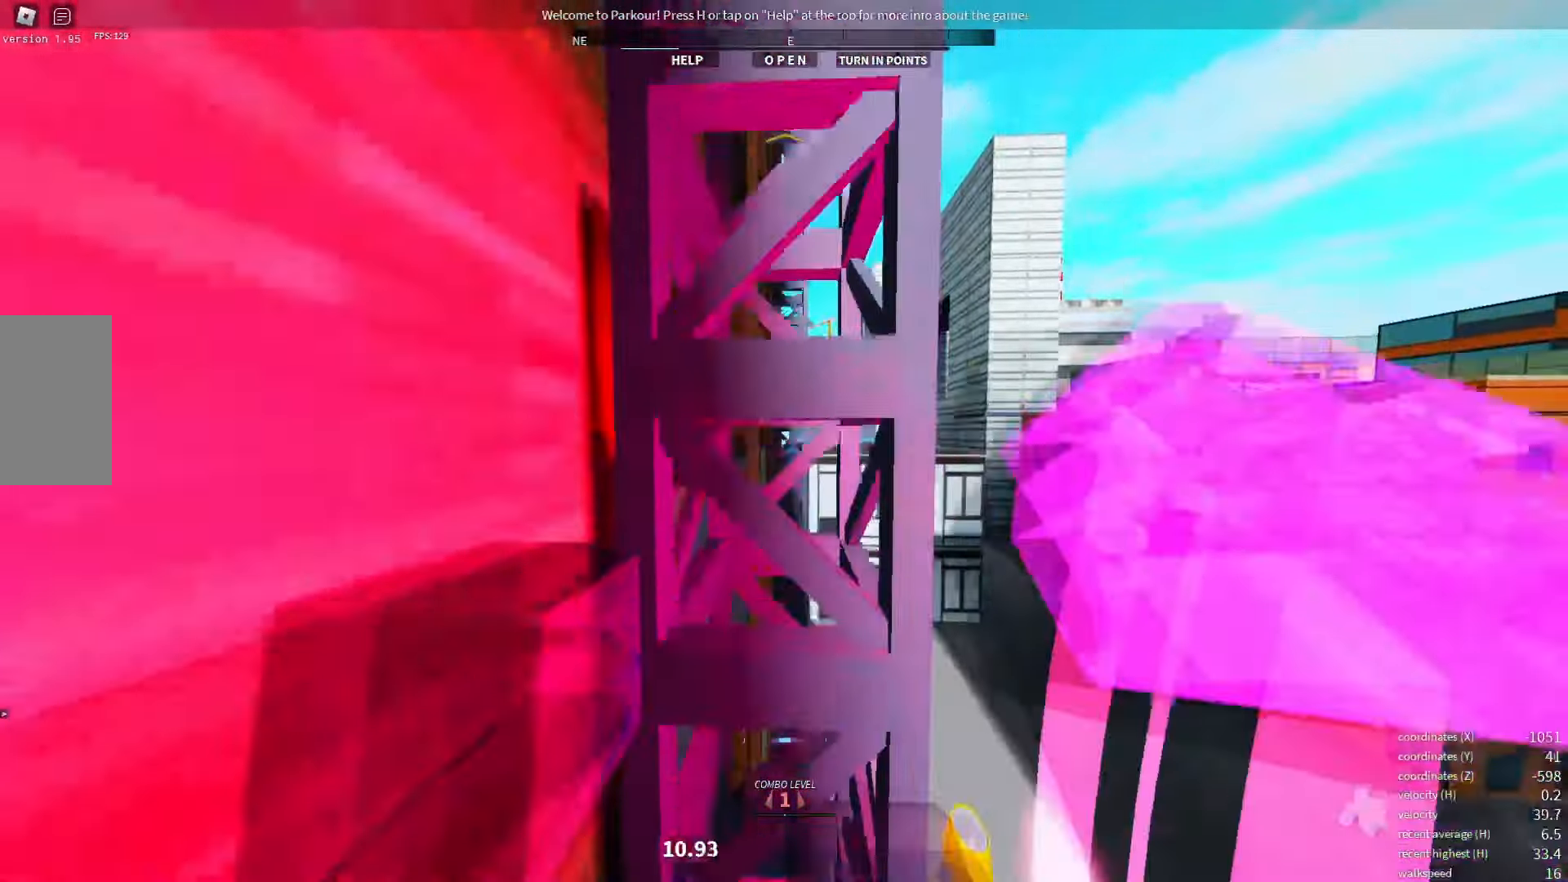
{"keys": [], "events": []}
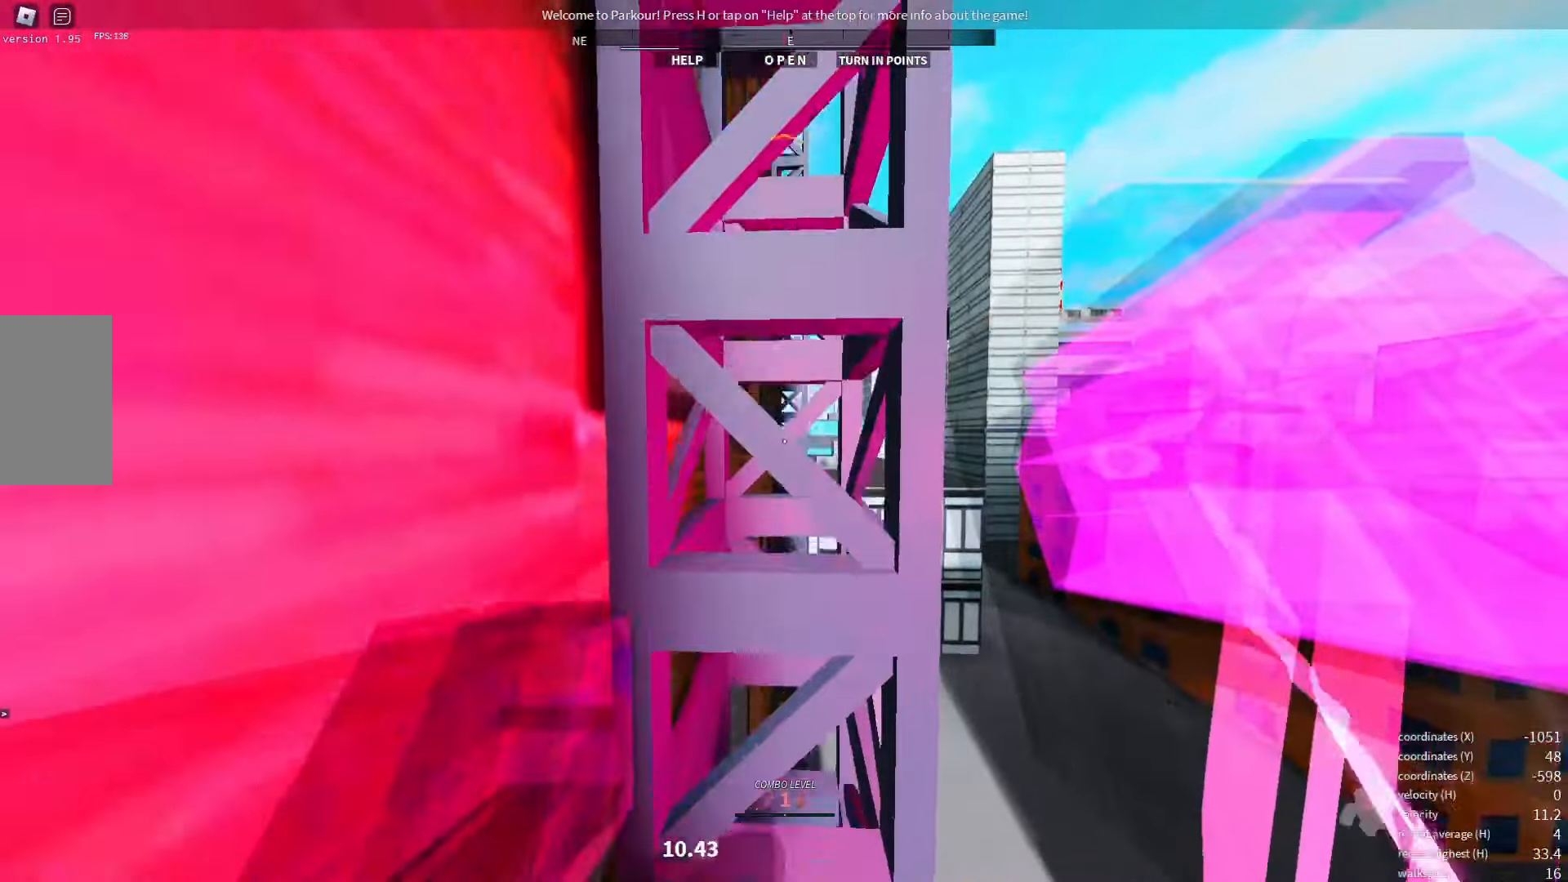
{"keys": [], "events": [[150, "space", "down"], [317, "space", "up"]]}
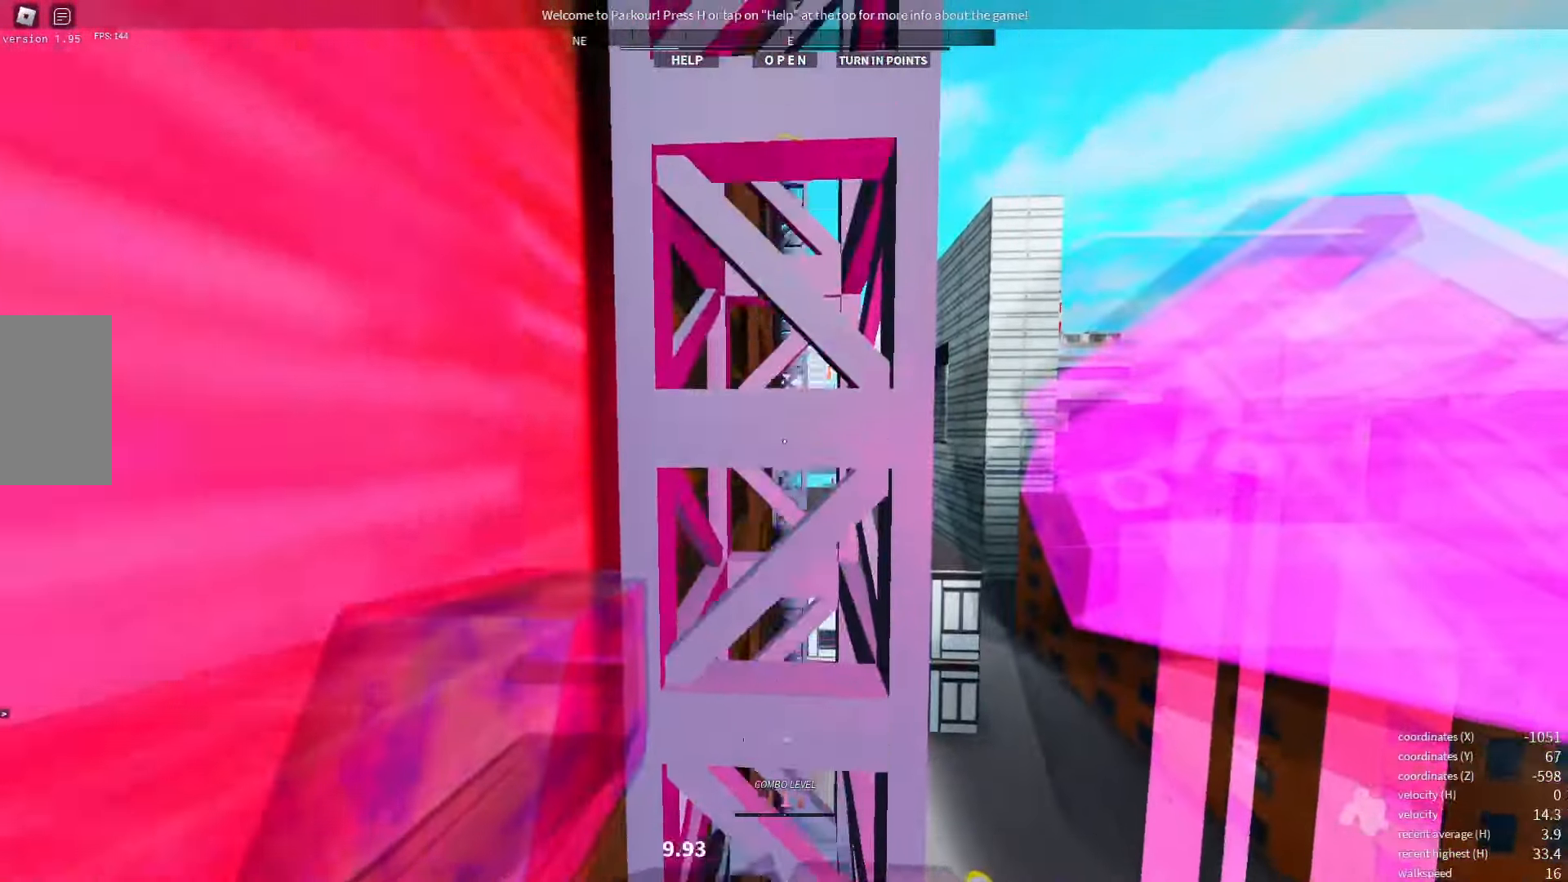
{"keys": [], "events": []}
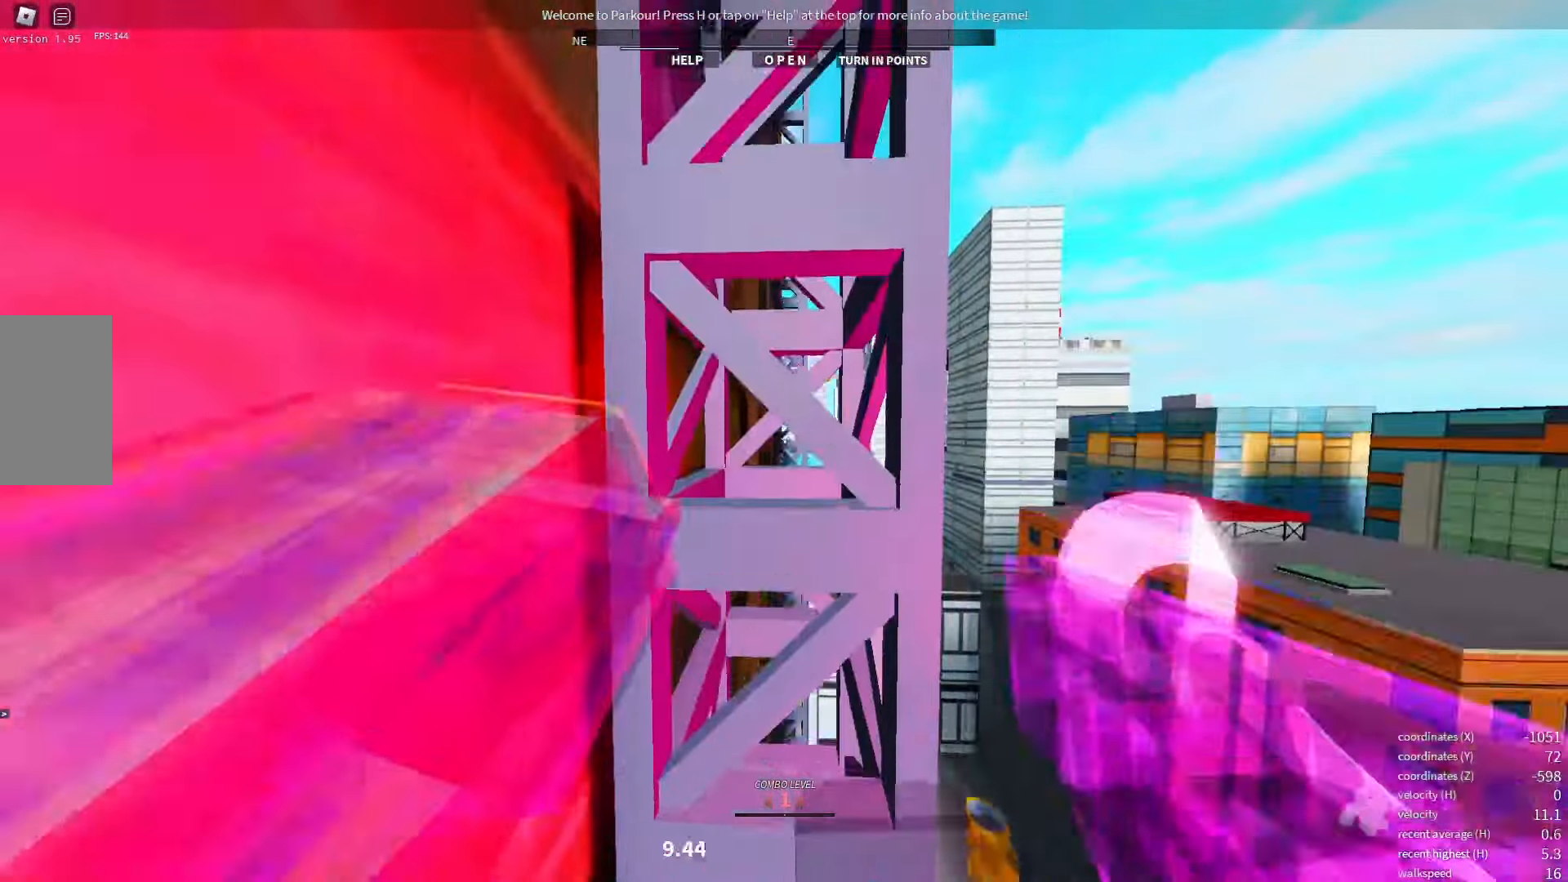
{"keys": [], "events": [[17, "space", "down"], [167, "space", "up"]]}
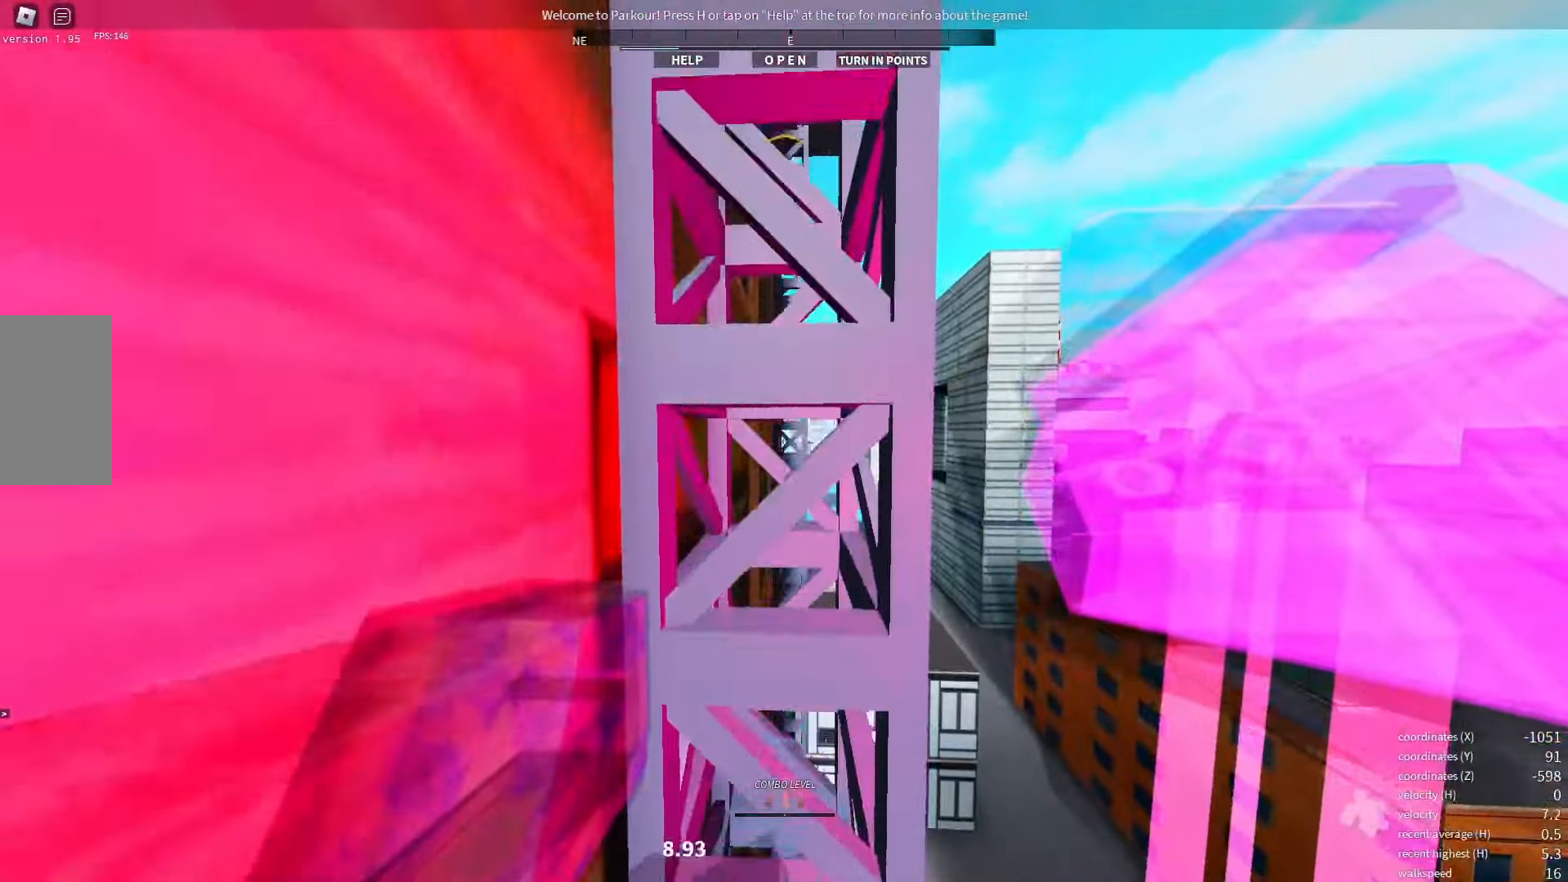
{"keys": ["space"], "events": [[350, "space", "down"]]}
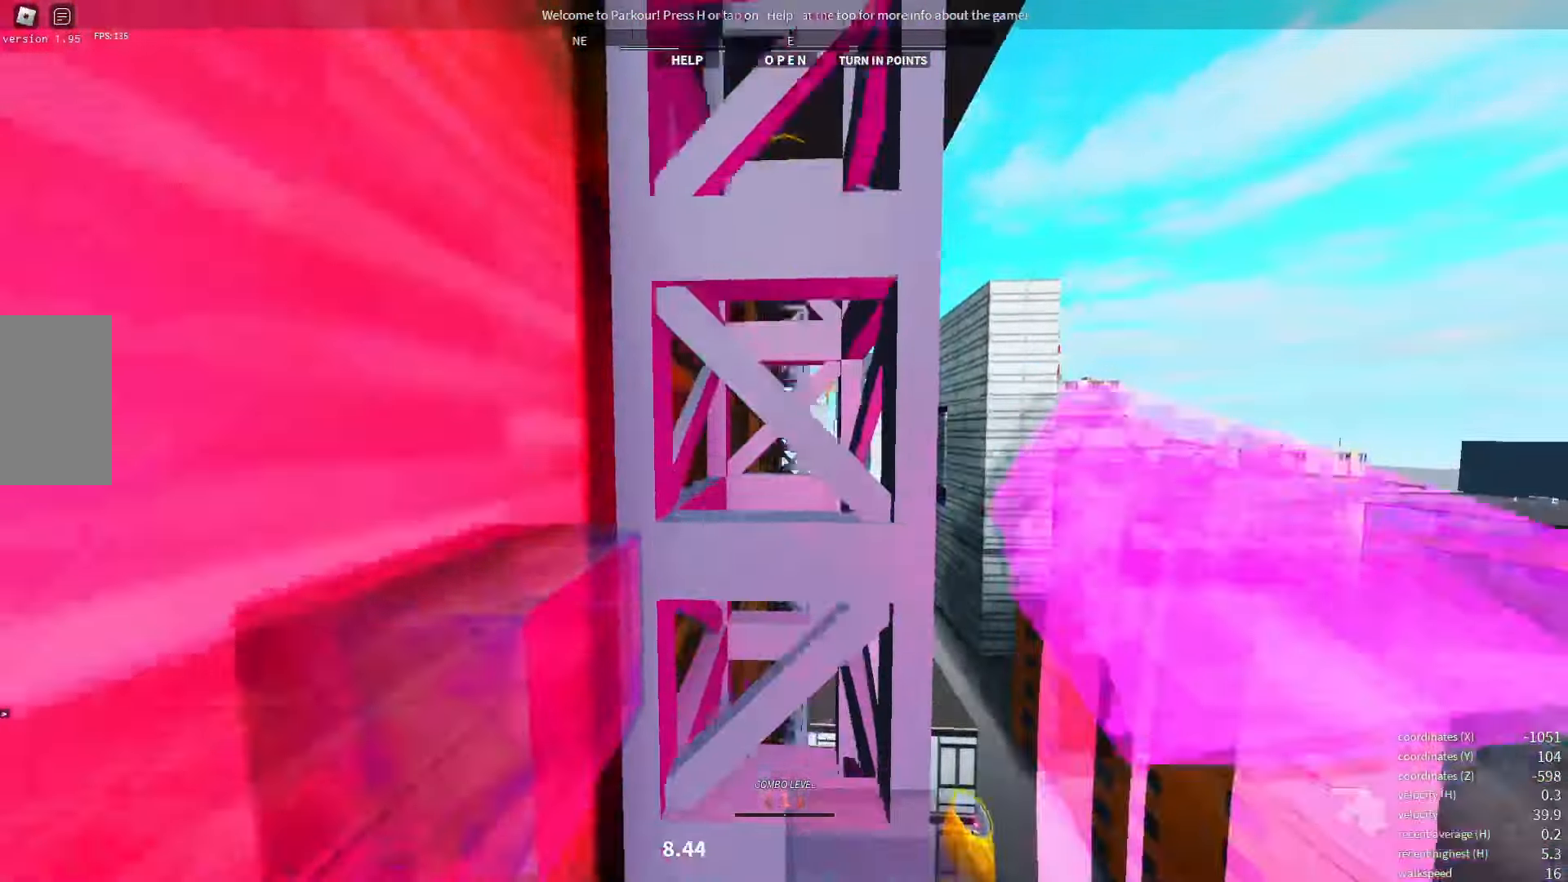
{"keys": [], "events": [[17, "space", "up"]]}
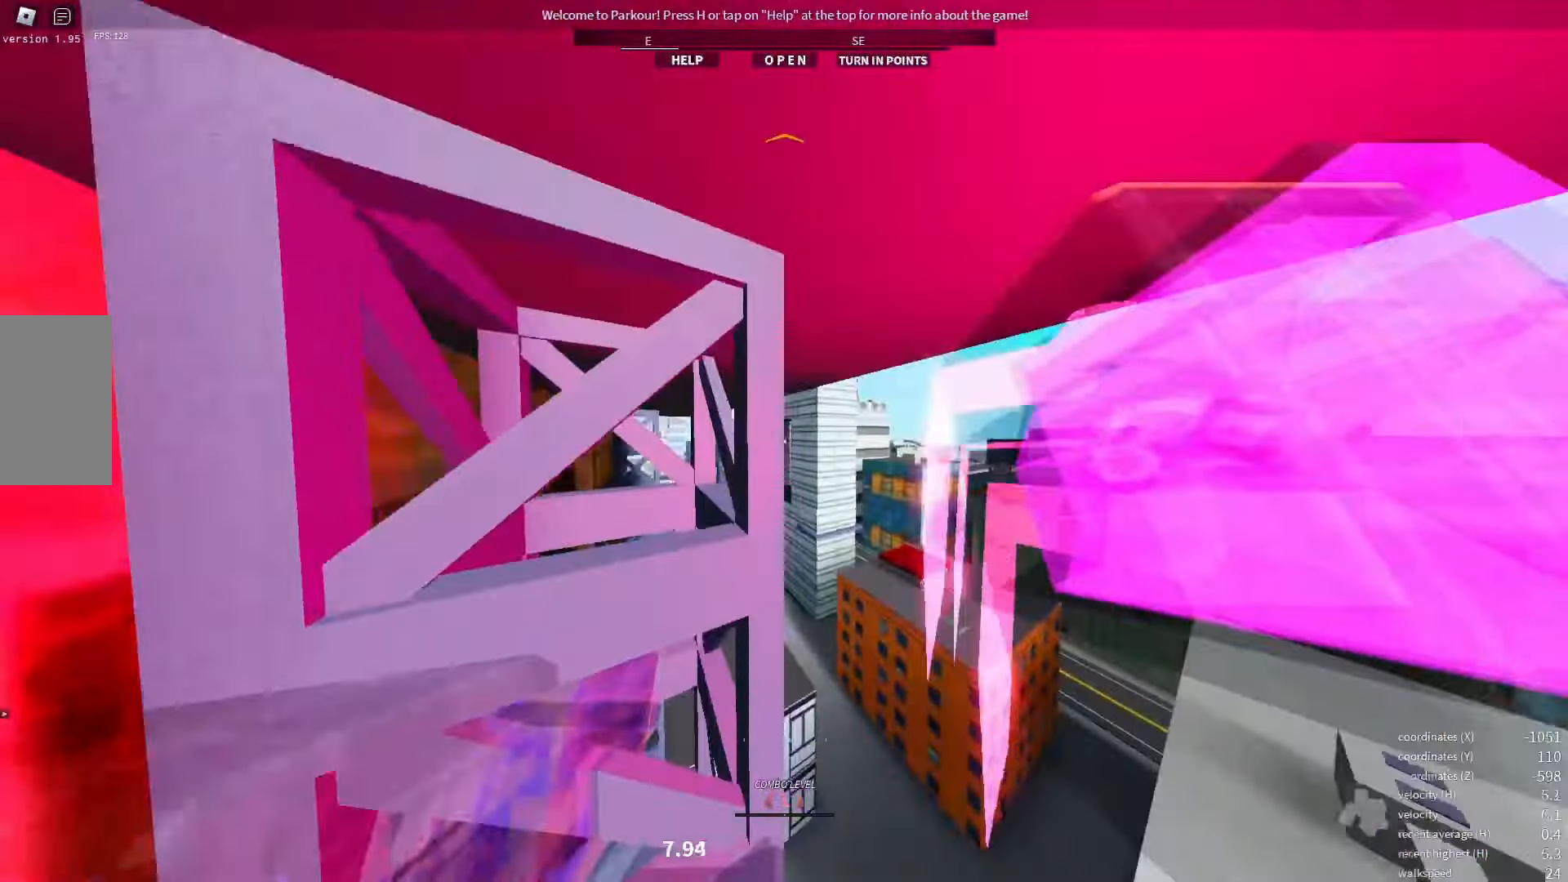
{"keys": [], "events": []}
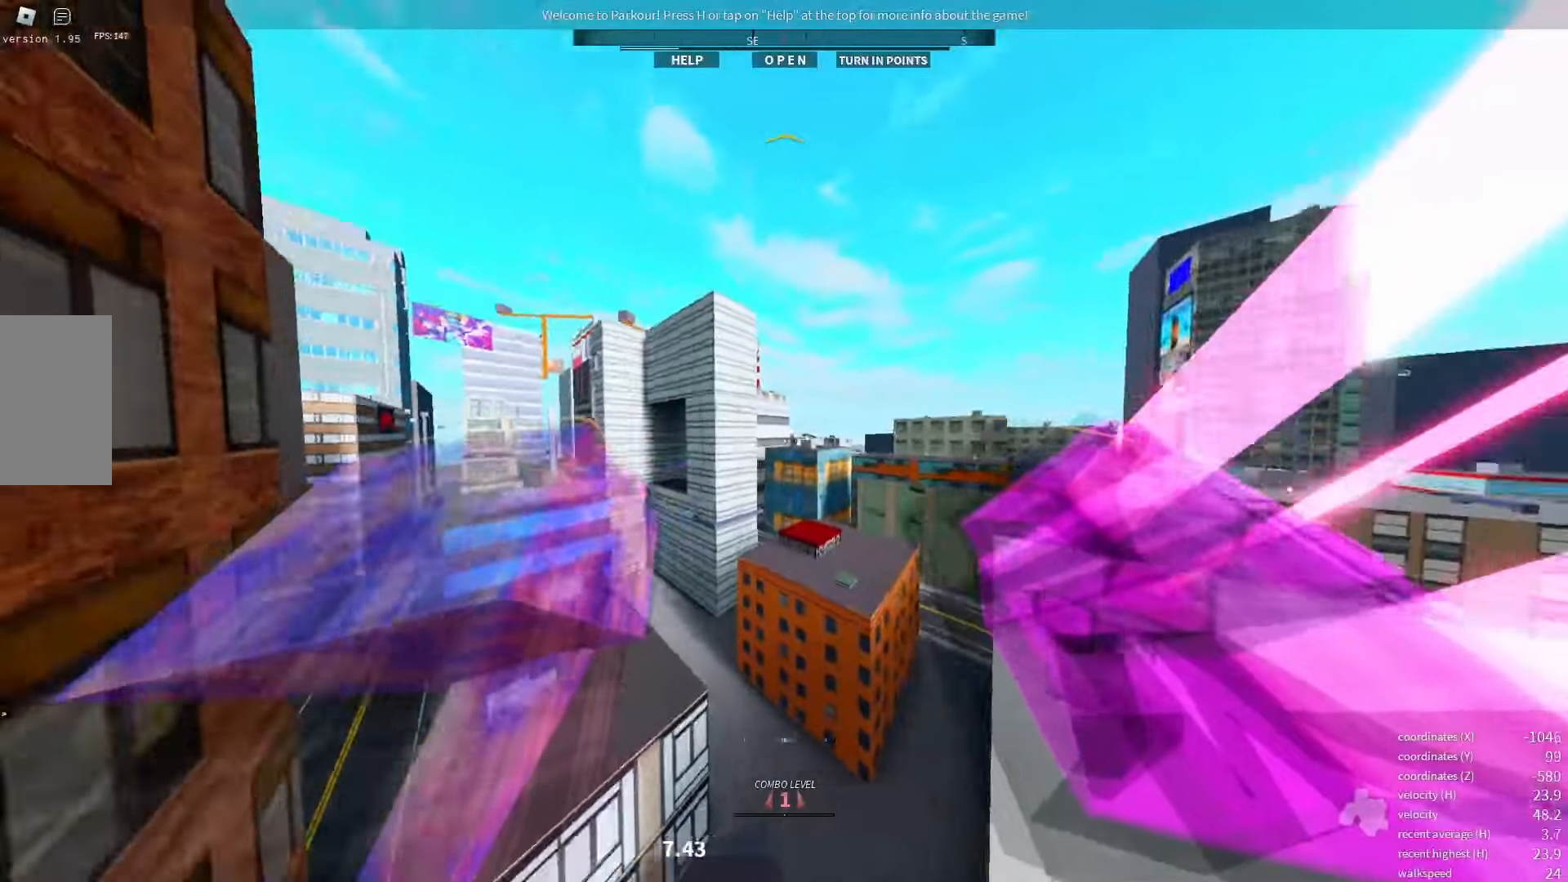
{"keys": [], "events": []}
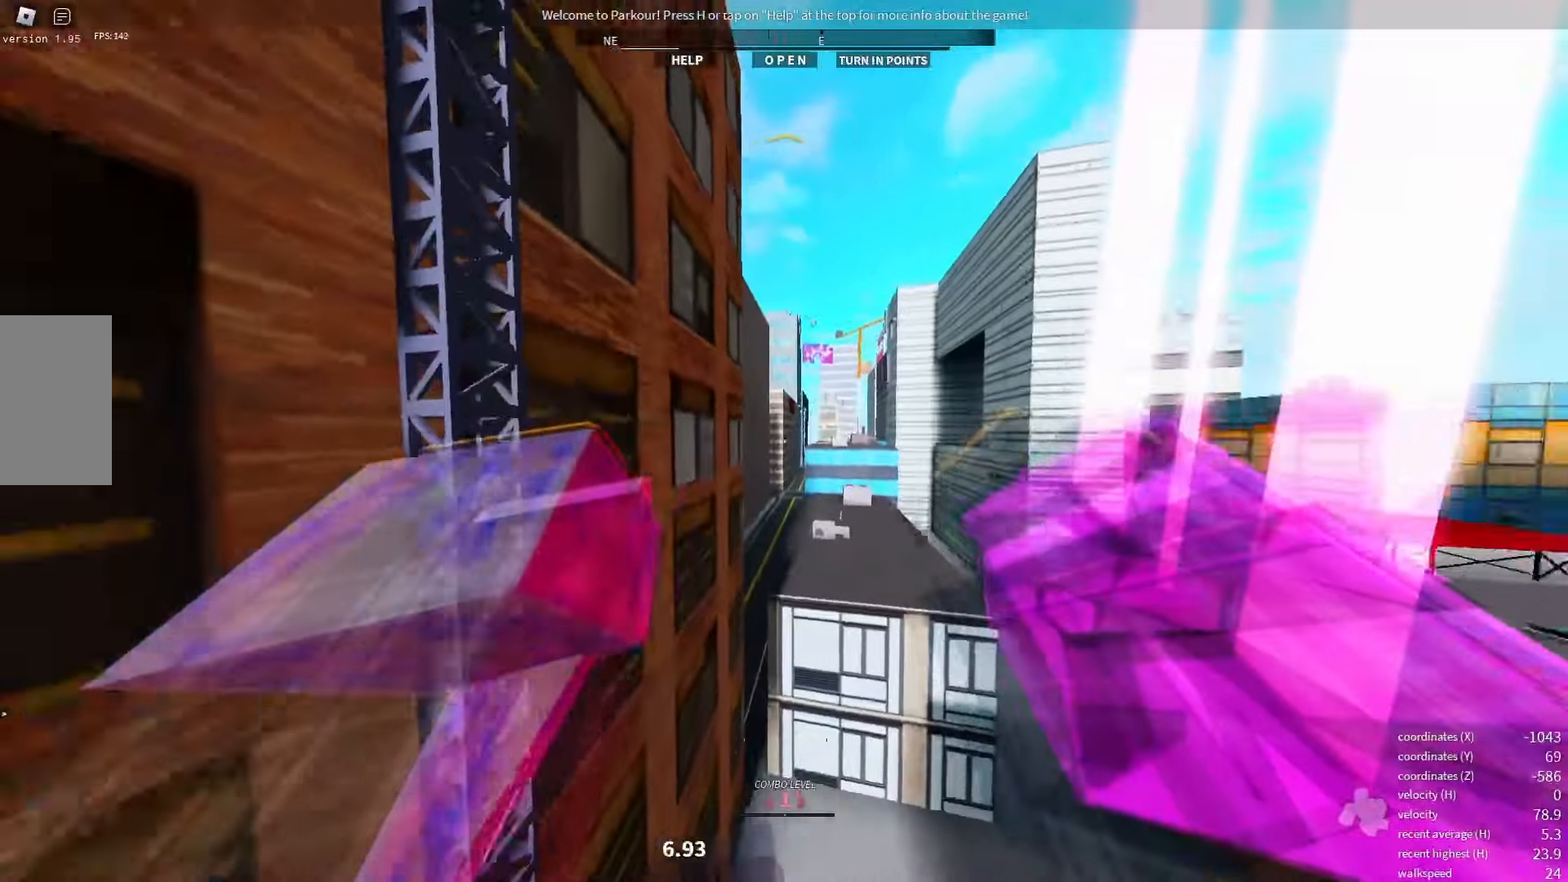
{"keys": [], "events": []}
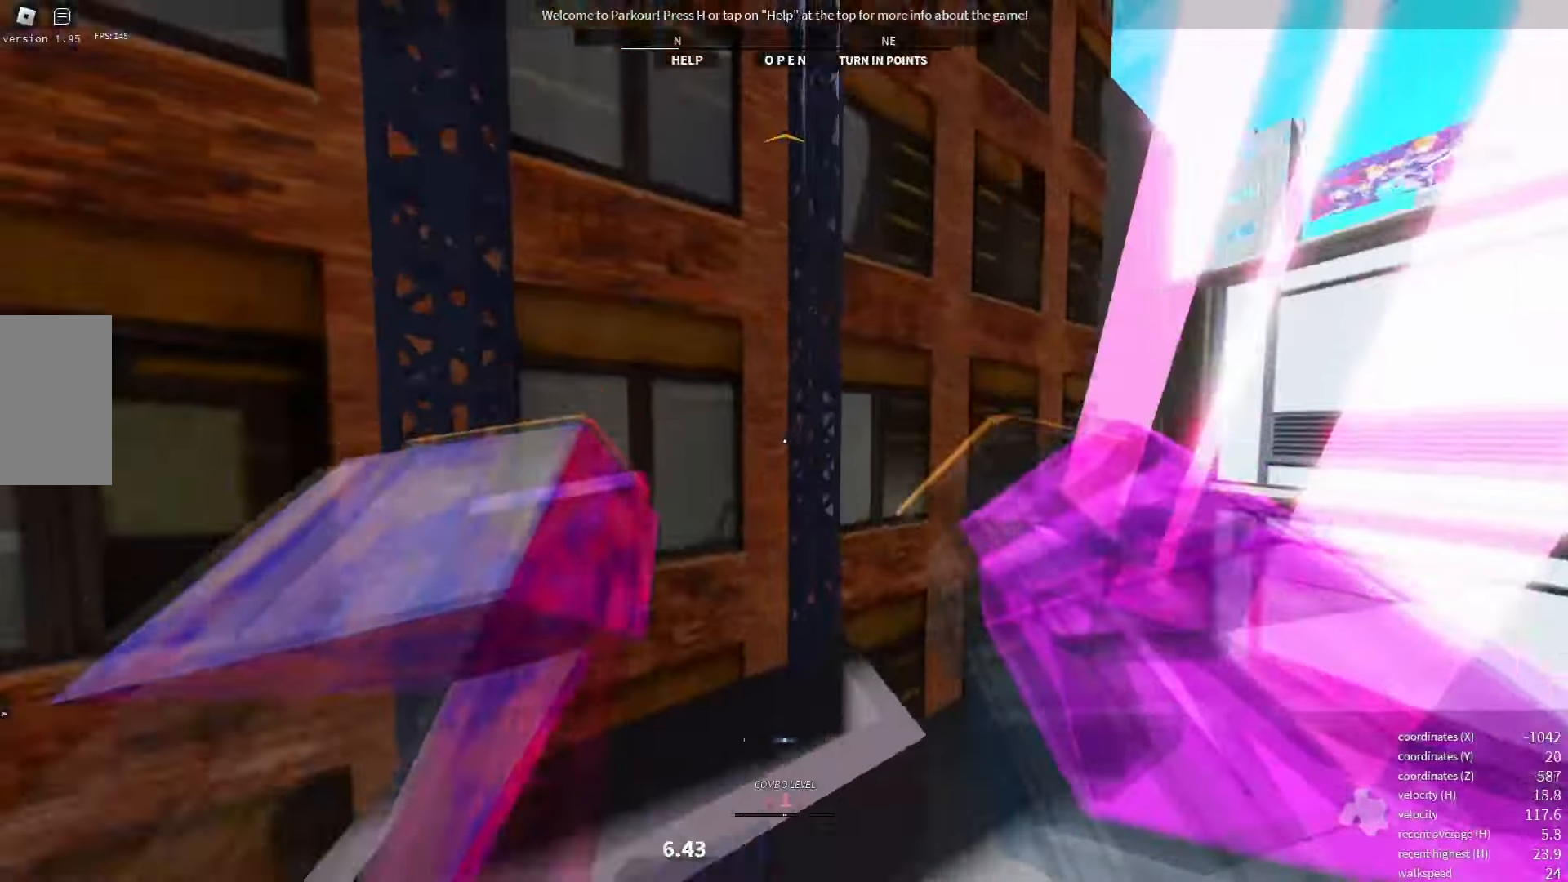
{"keys": [], "events": [[66, "shift_l", "down"], [350, "shift_l", "up"]]}
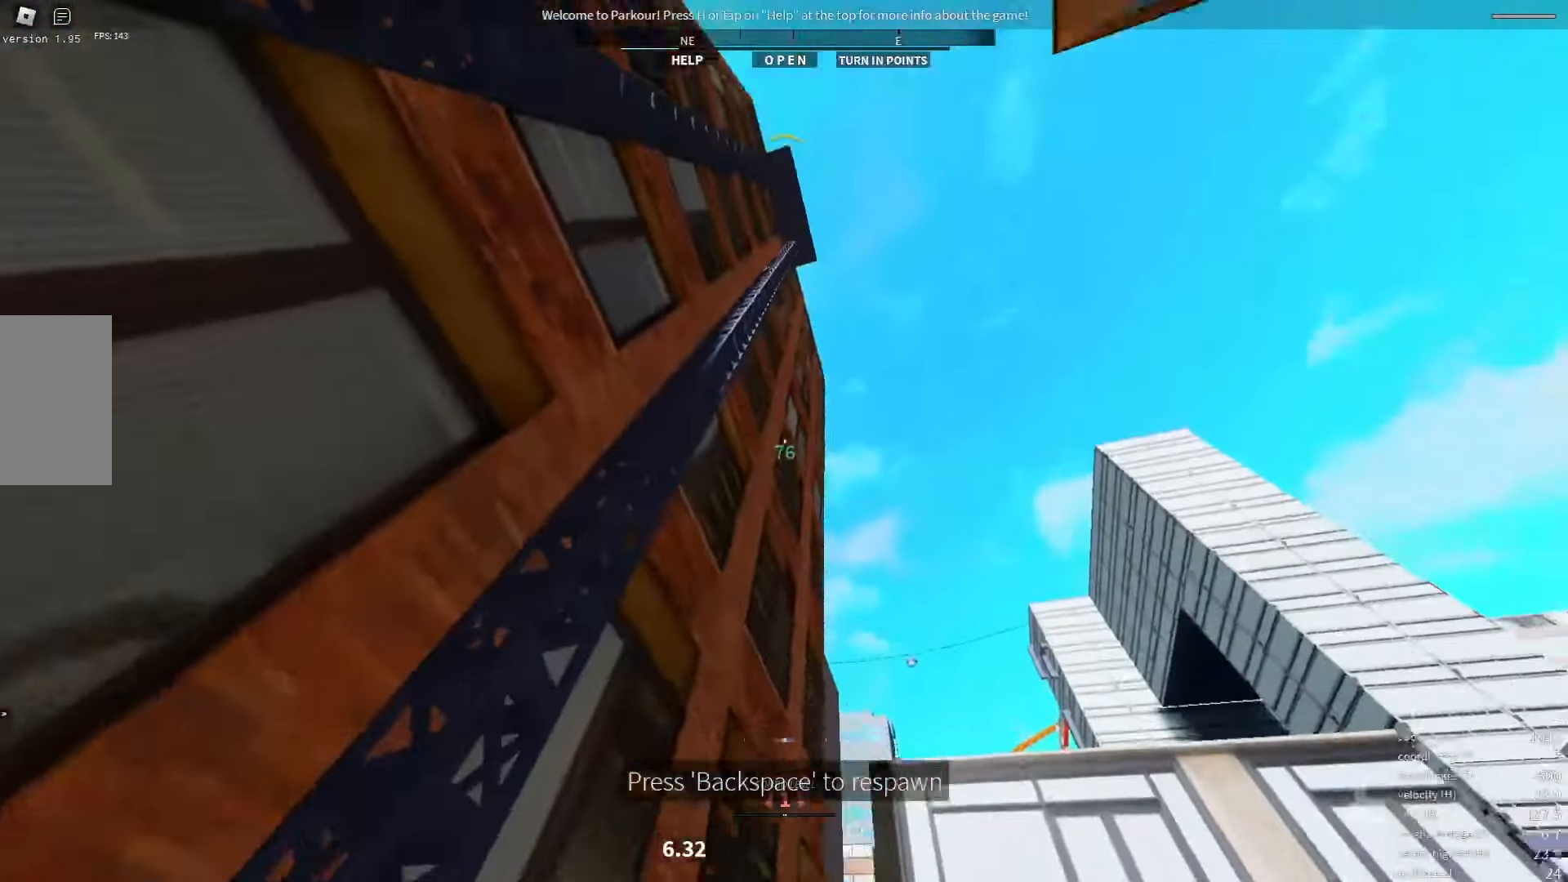
{"keys": [], "events": []}
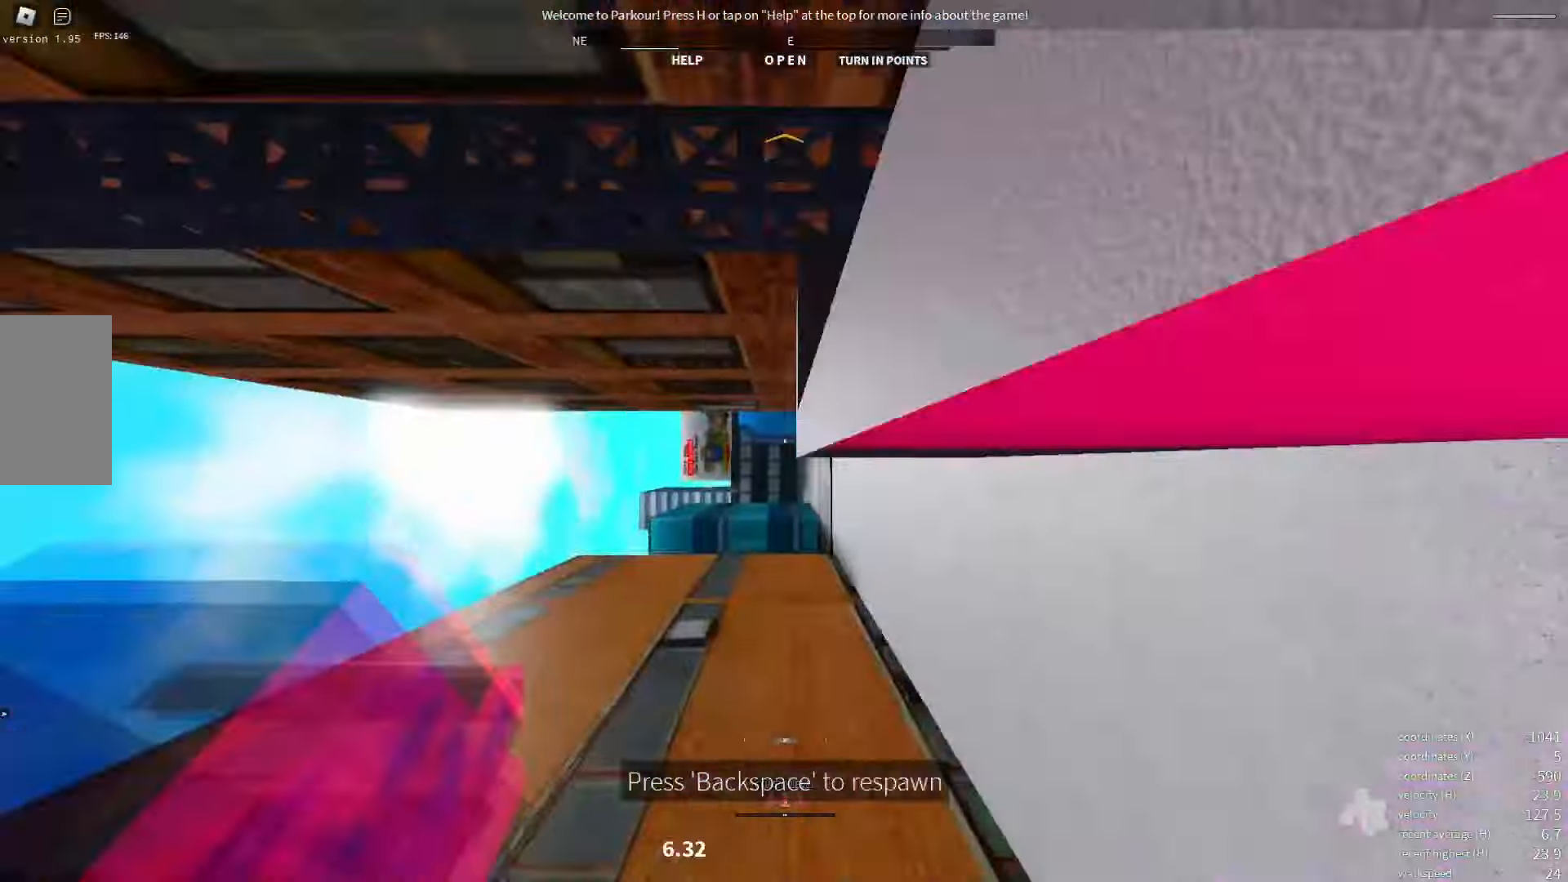
{"keys": []}
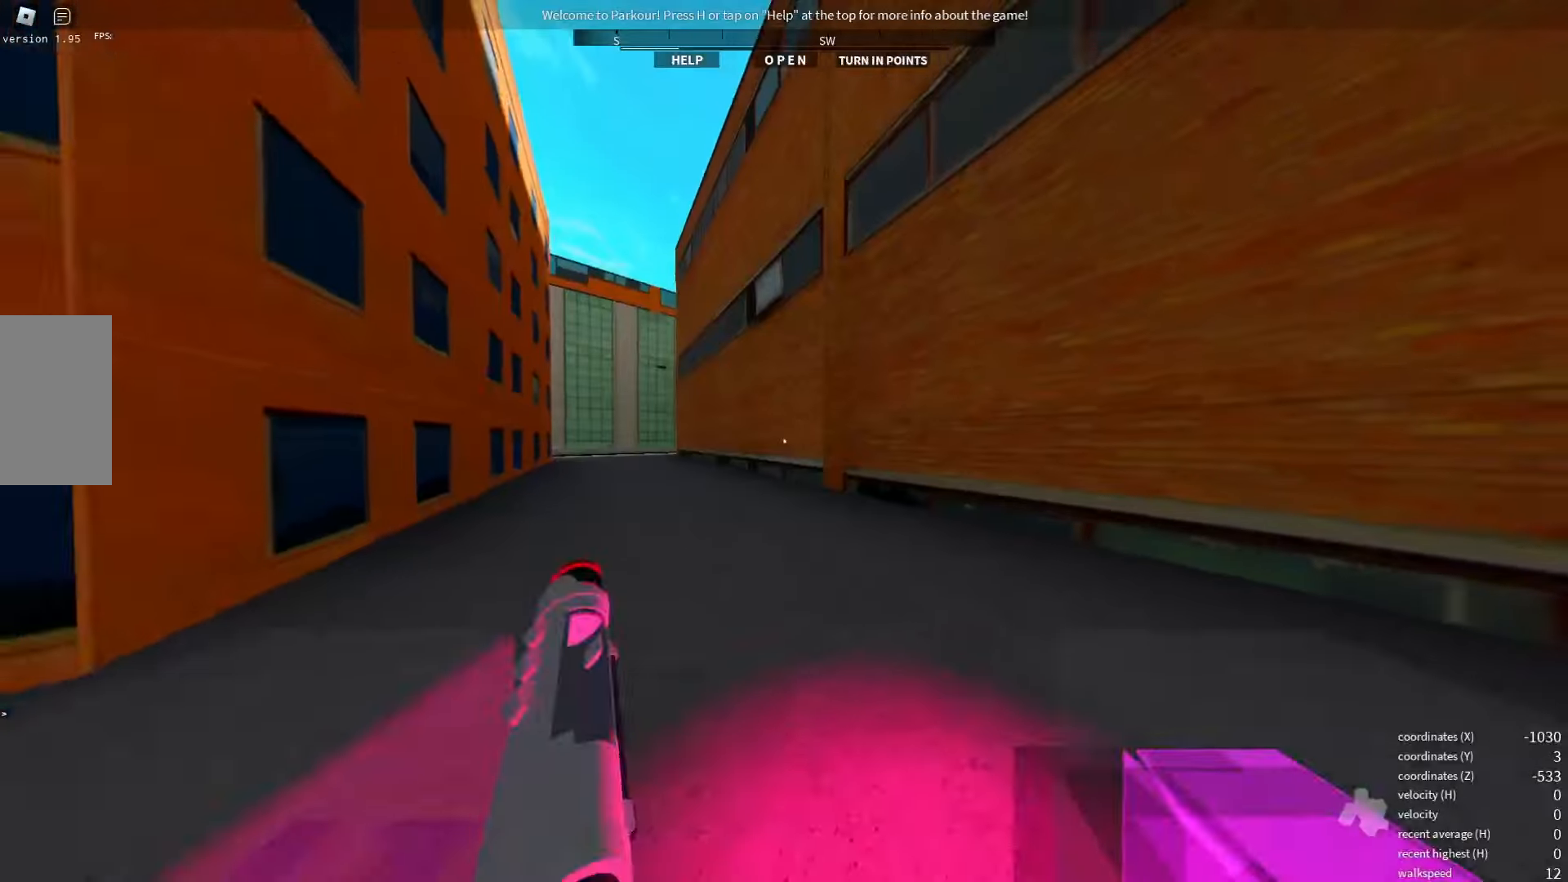
{"keys": [], "events": []}
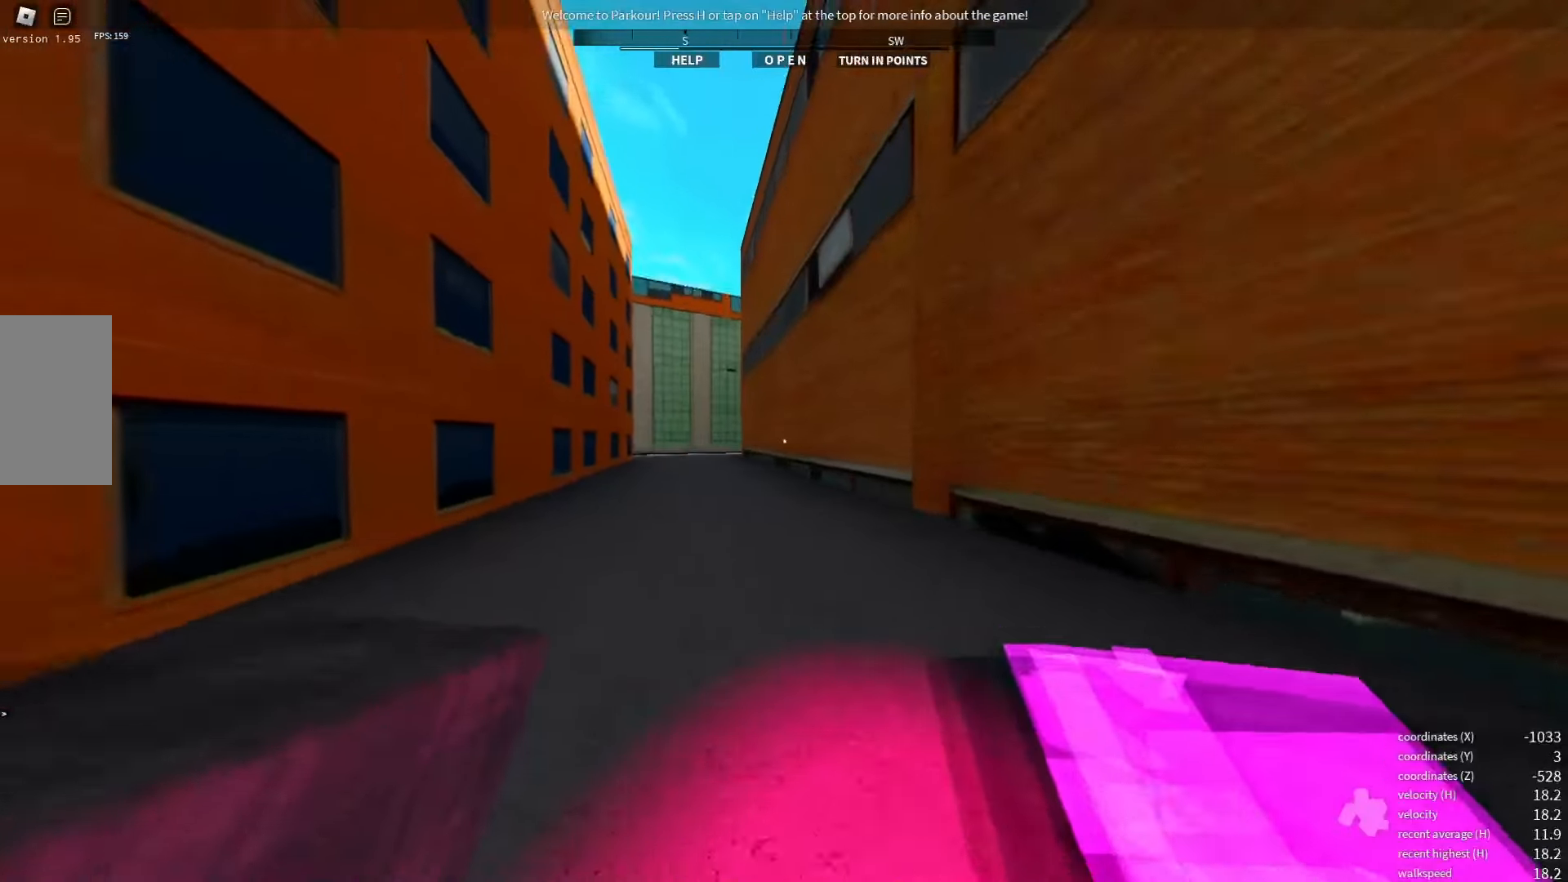
{"keys": [], "events": []}
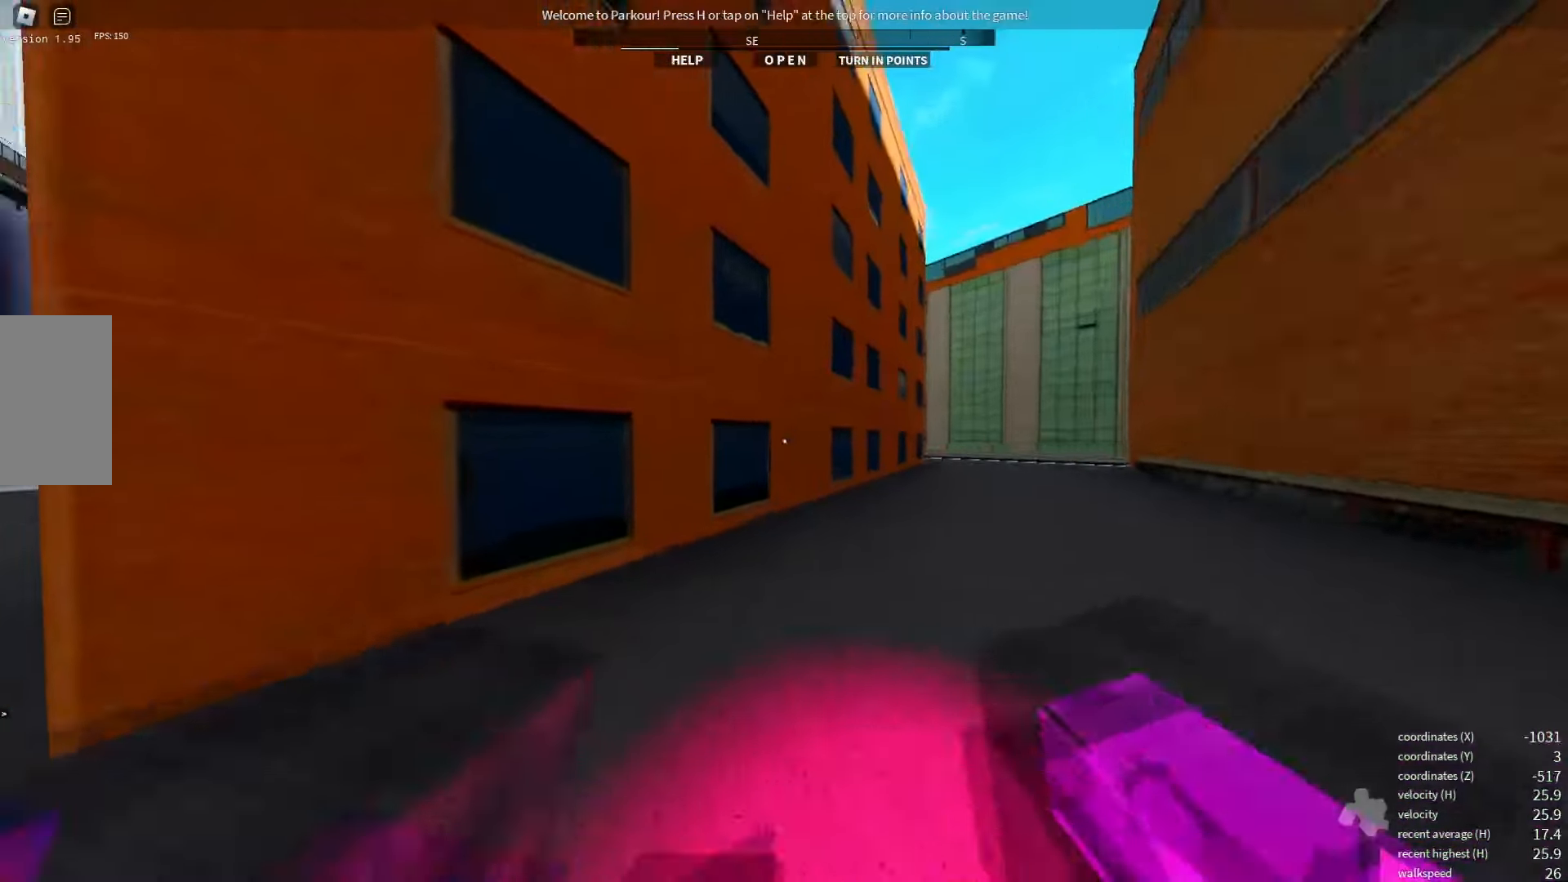
{"keys": ["space"], "events": [[500, "space", "down"]]}
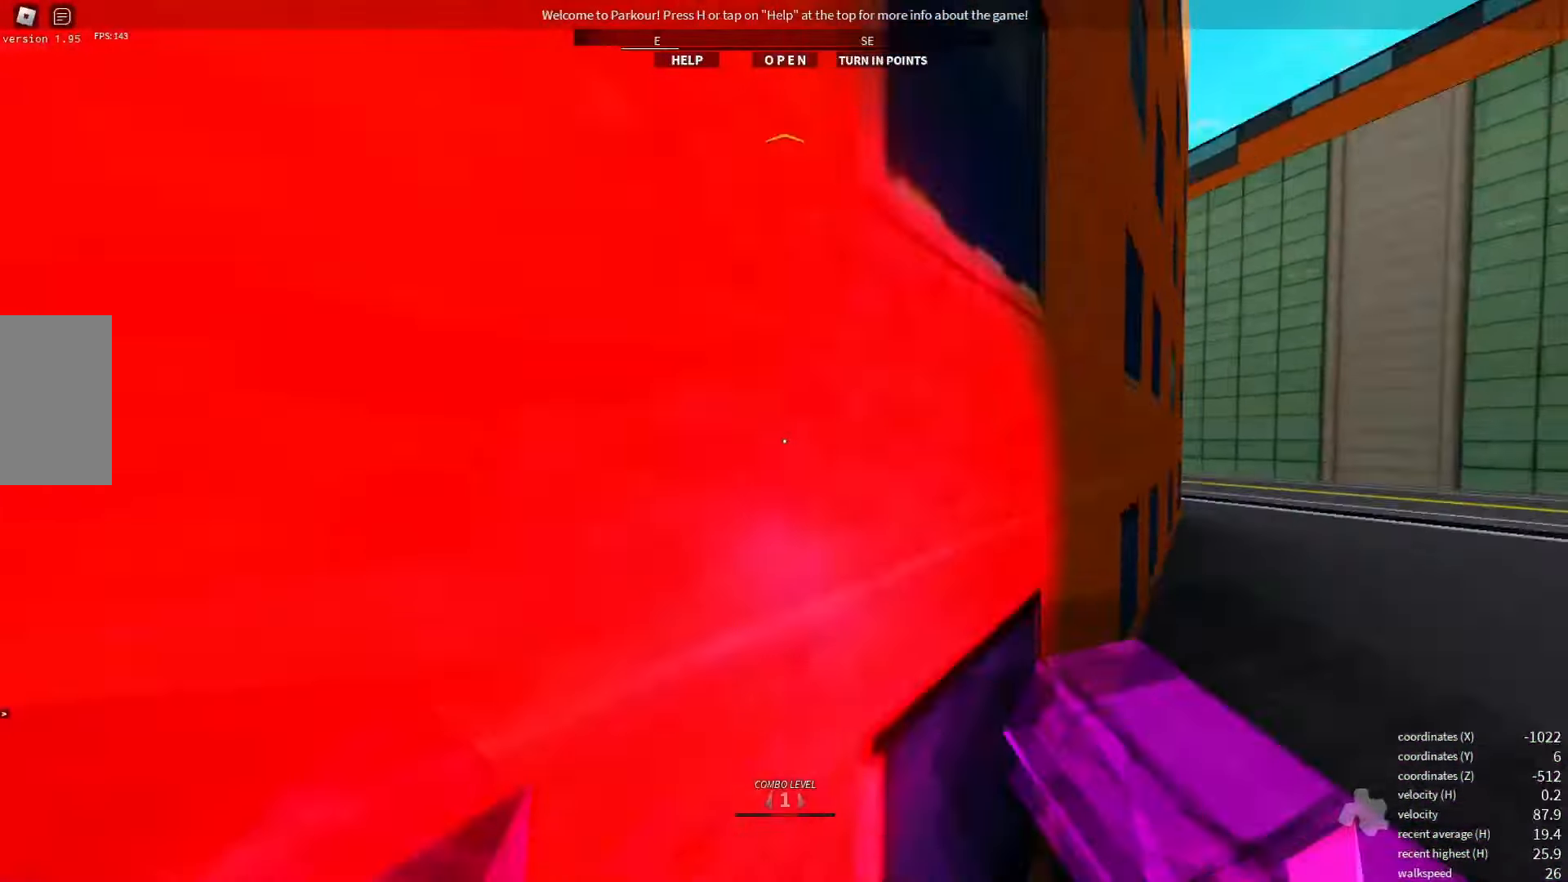
{"keys": [], "events": [[133, "space", "up"], [383, "space", "down"], [500, "space", "up"]]}
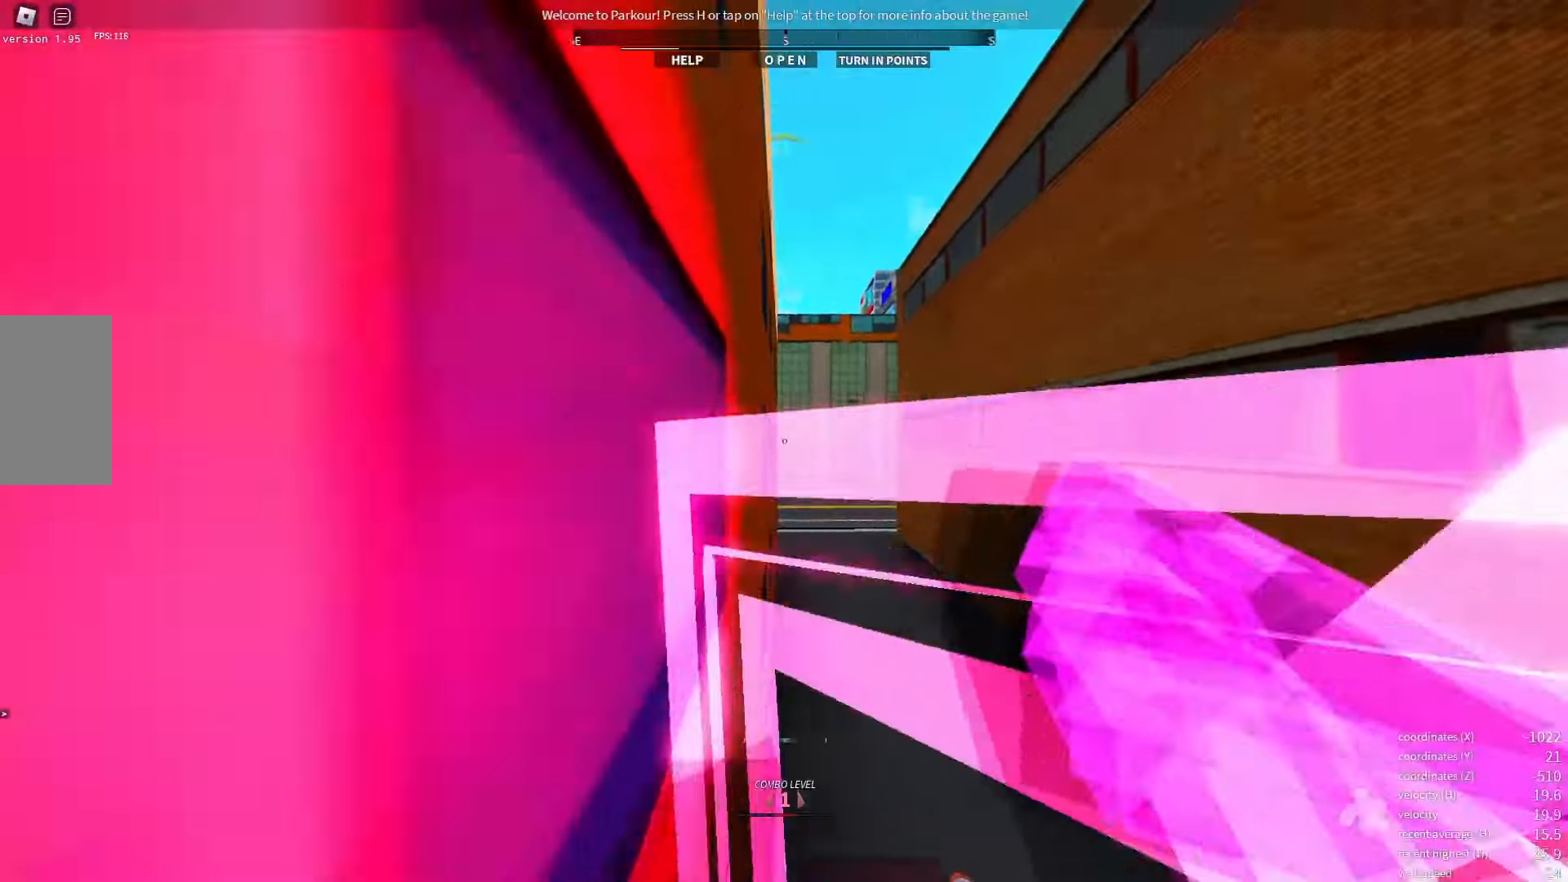
{"keys": [], "events": [[133, "space", "down"], [233, "space", "up"]]}
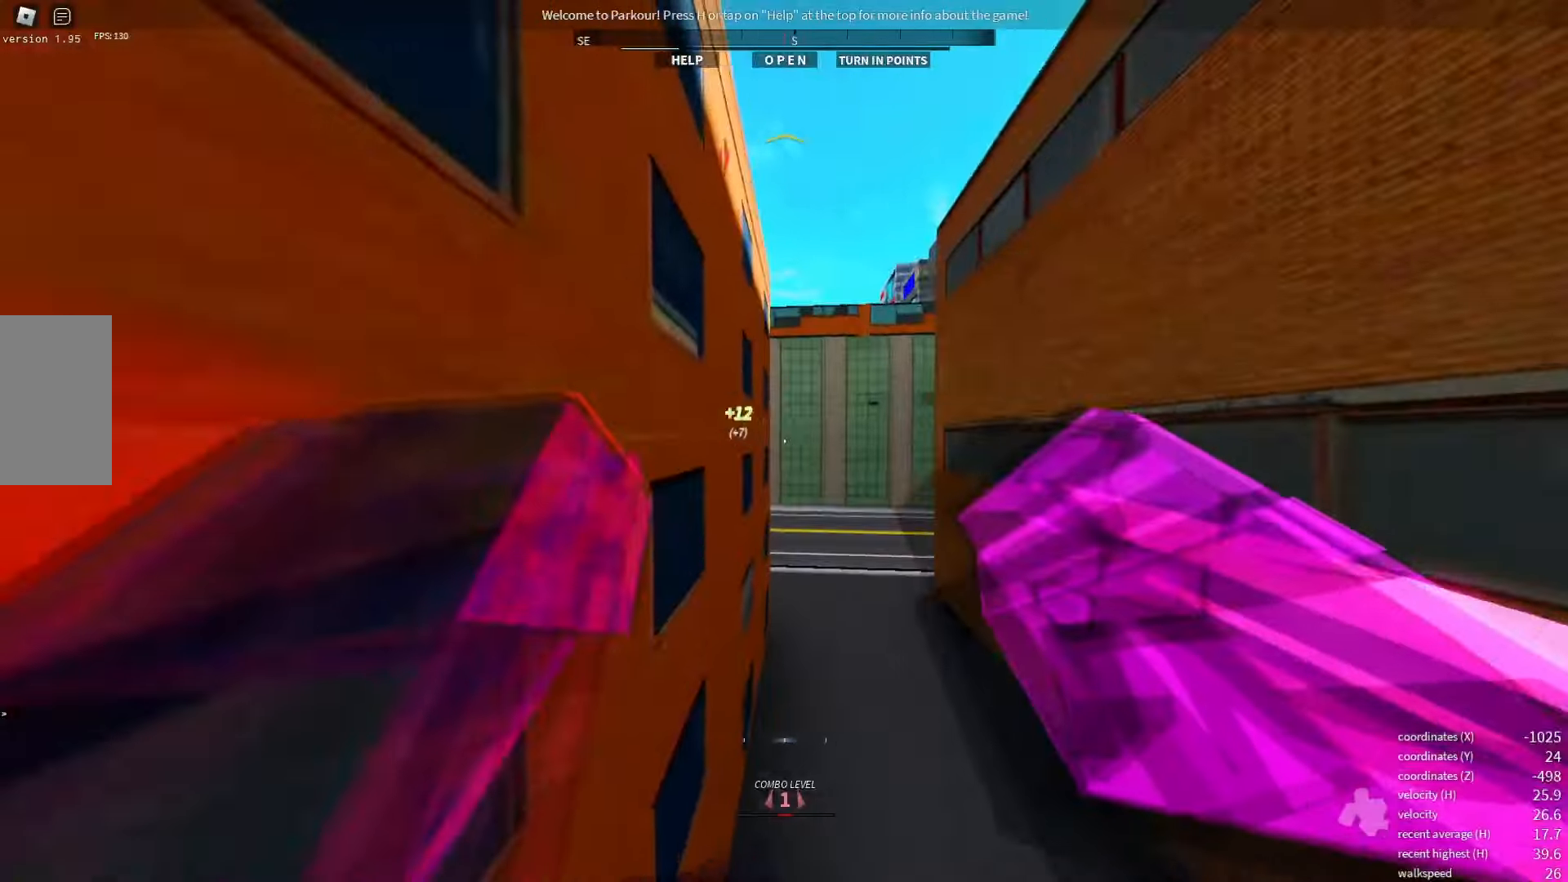
{"keys": [], "events": [[283, "space", "down"], [417, "space", "up"]]}
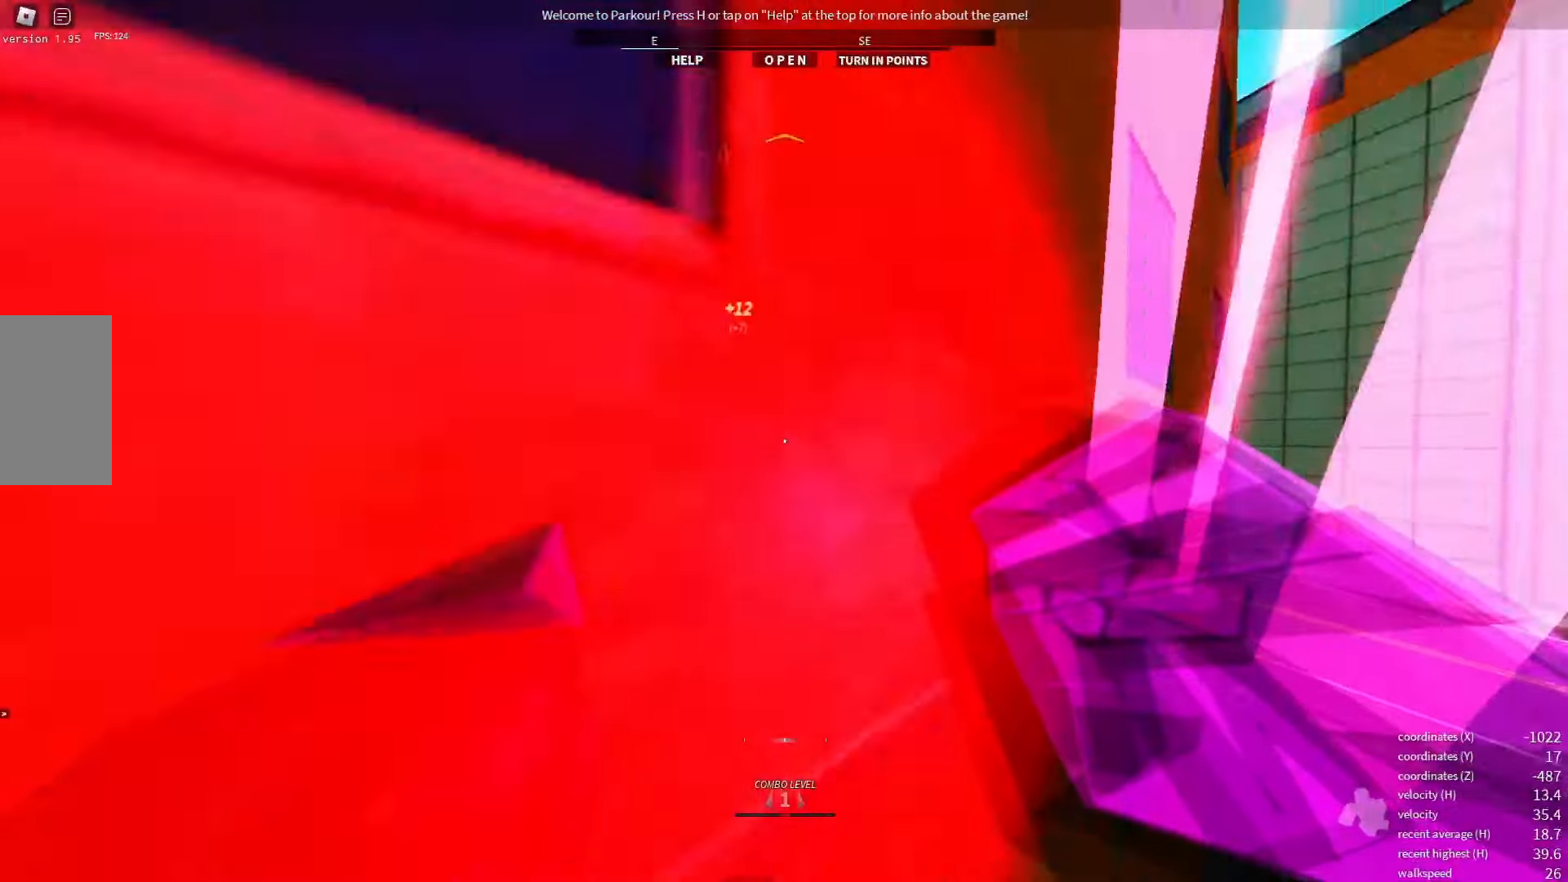
{"keys": [], "events": [[50, "space", "down"], [167, "space", "up"]]}
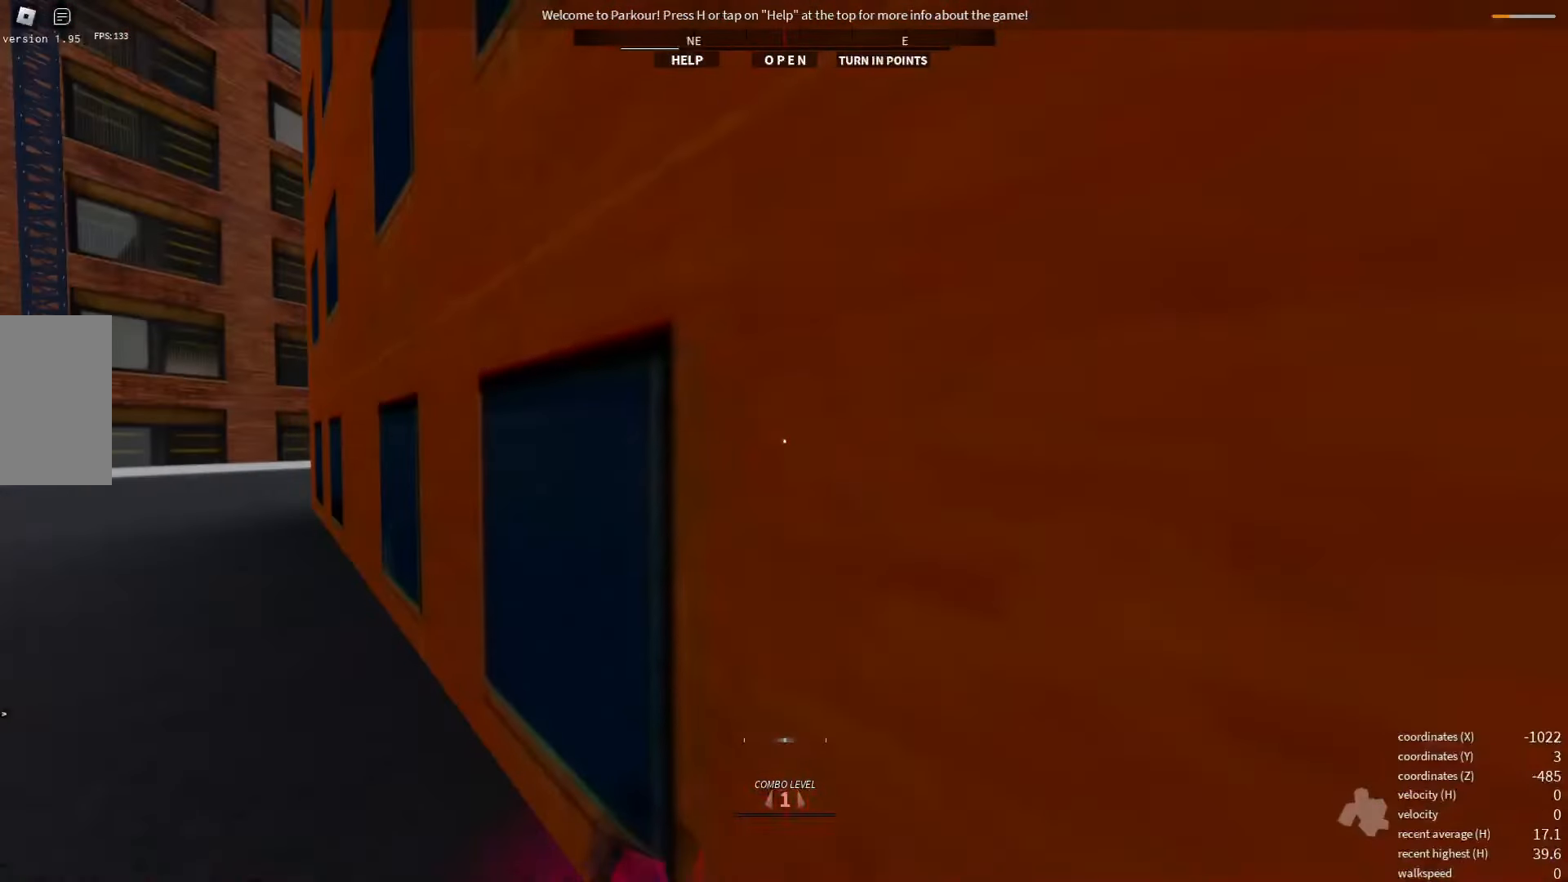
{"keys": [], "events": []}